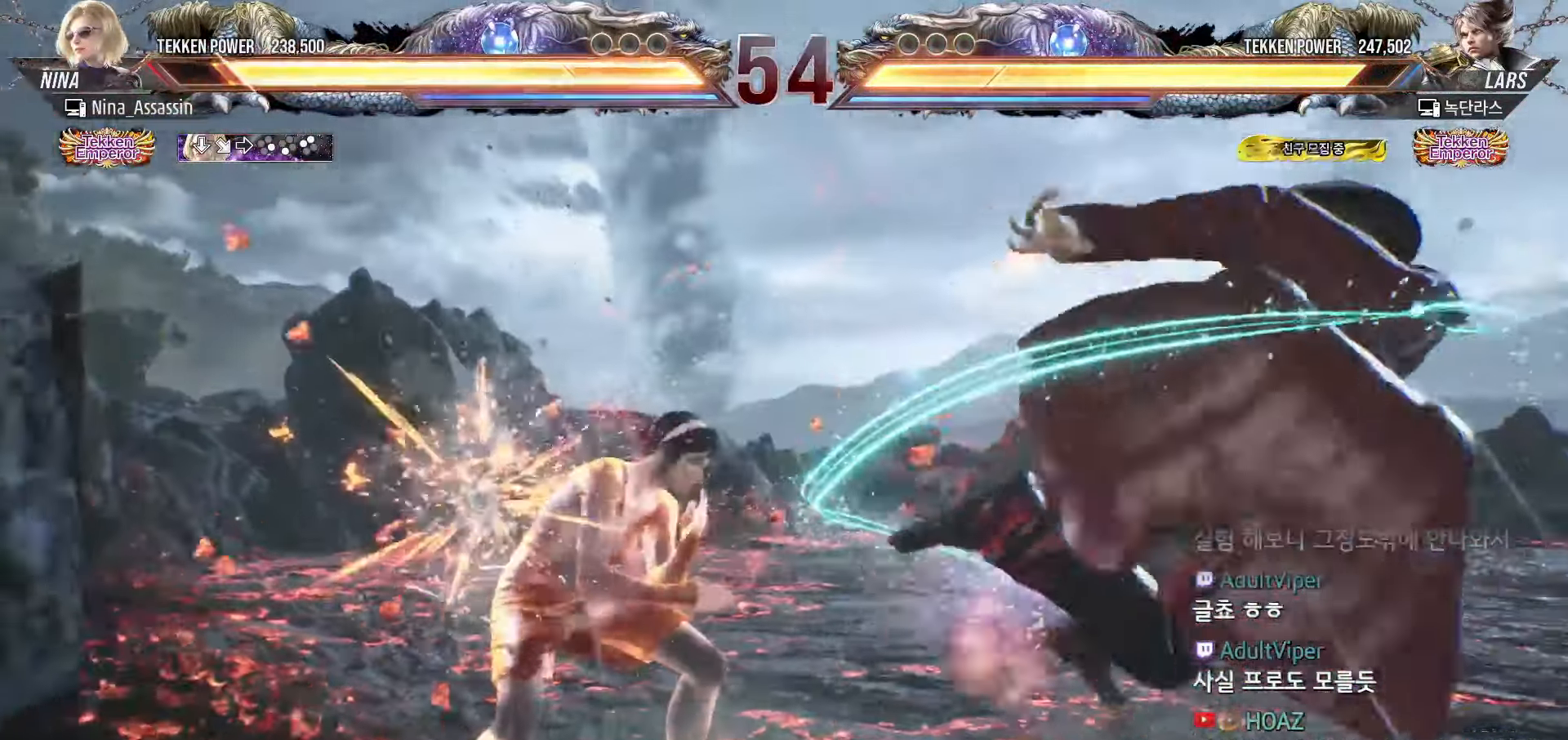
Gameplay with a controller (arcade stick); each line is a JSON object with the inputs held at the frame after it. "events" lists button and stick changes between this image and that frame as [ms after this image, input, new state], when the widget could be followed in between. Not read: L3 R3.
{"buttons": [], "left_stick": "left", "events": []}
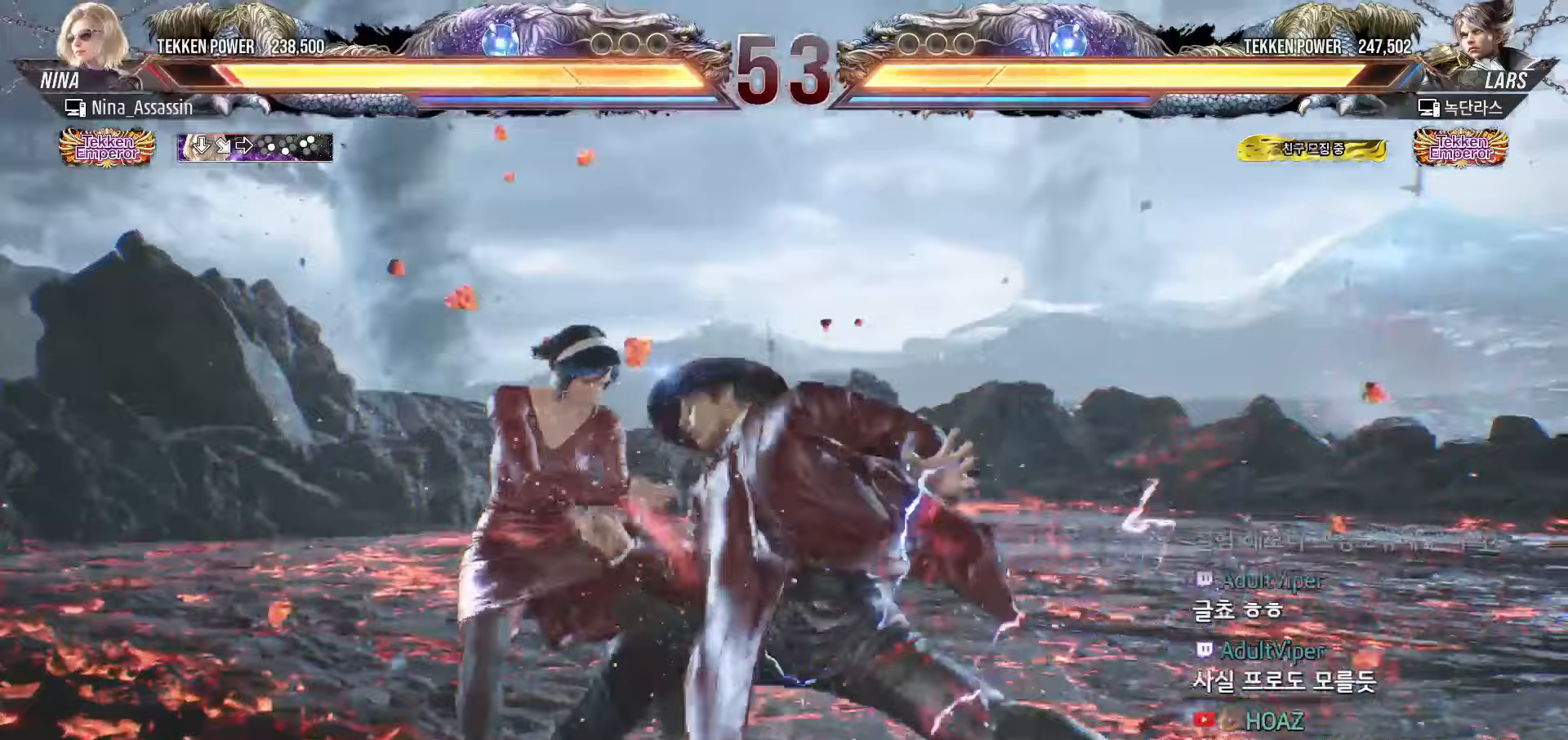
{"buttons": [], "left_stick": "center"}
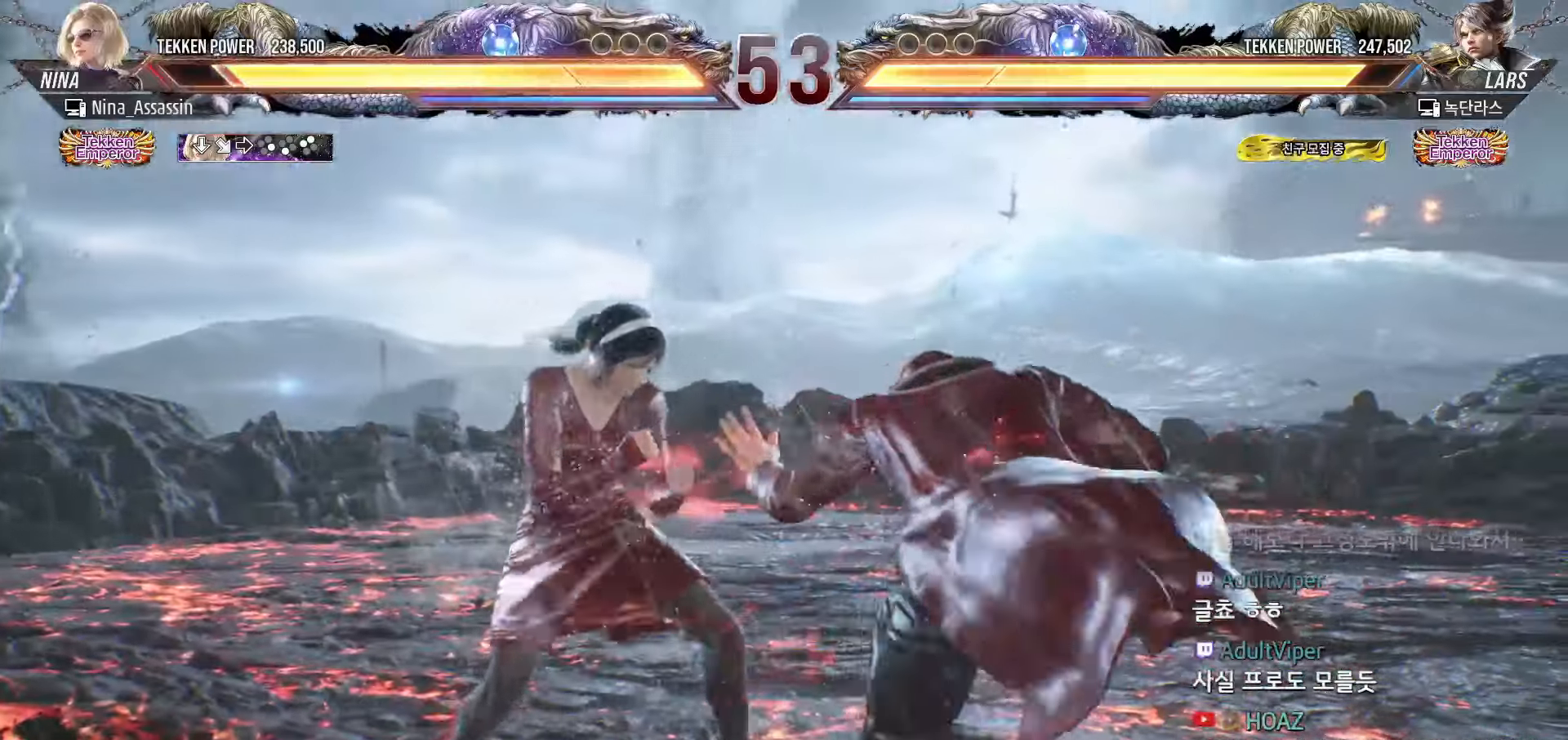
{"buttons": [], "left_stick": "center", "events": [[117, "TRIANGLE", "down"], [200, "TRIANGLE", "up"], [383, "left_stick", "up"], [467, "left_stick", "center"]]}
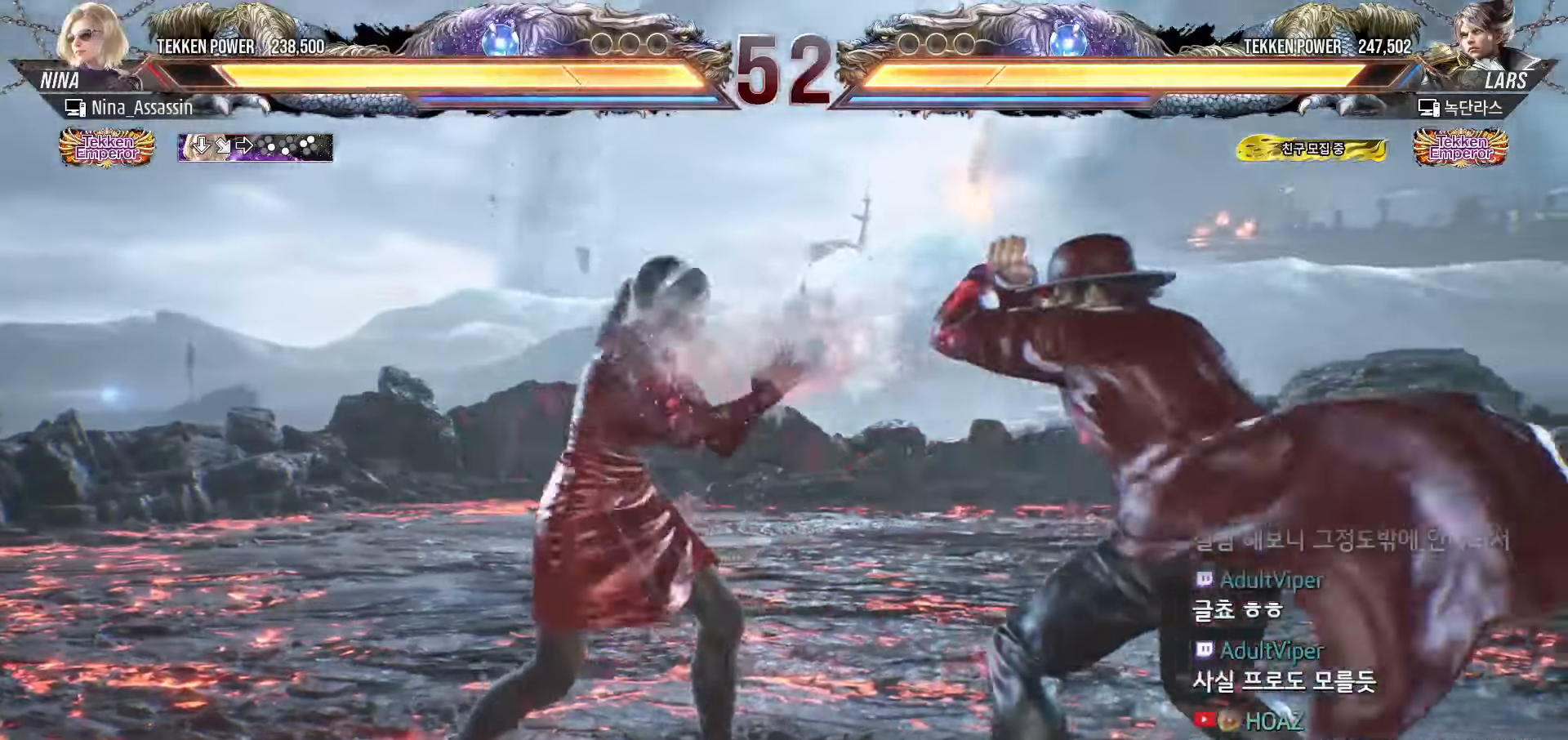
{"buttons": ["TRIANGLE"], "left_stick": "down-left"}
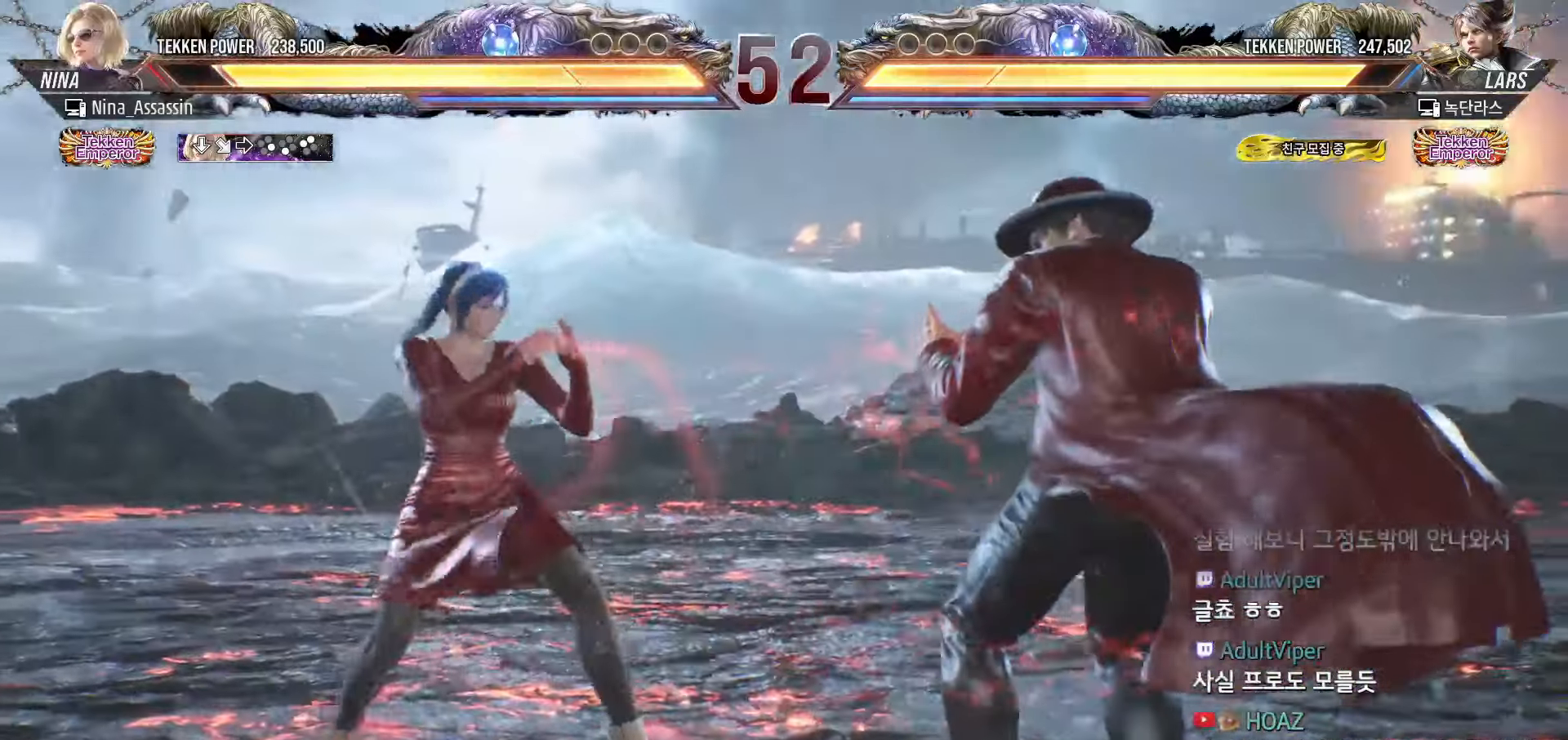
{"buttons": [], "left_stick": "center", "events": [[67, "TRIANGLE", "up"], [83, "SQUARE", "down"], [100, "left_stick", "center"], [150, "SQUARE", "up"], [200, "TRIANGLE", "down"], [267, "TRIANGLE", "up"]]}
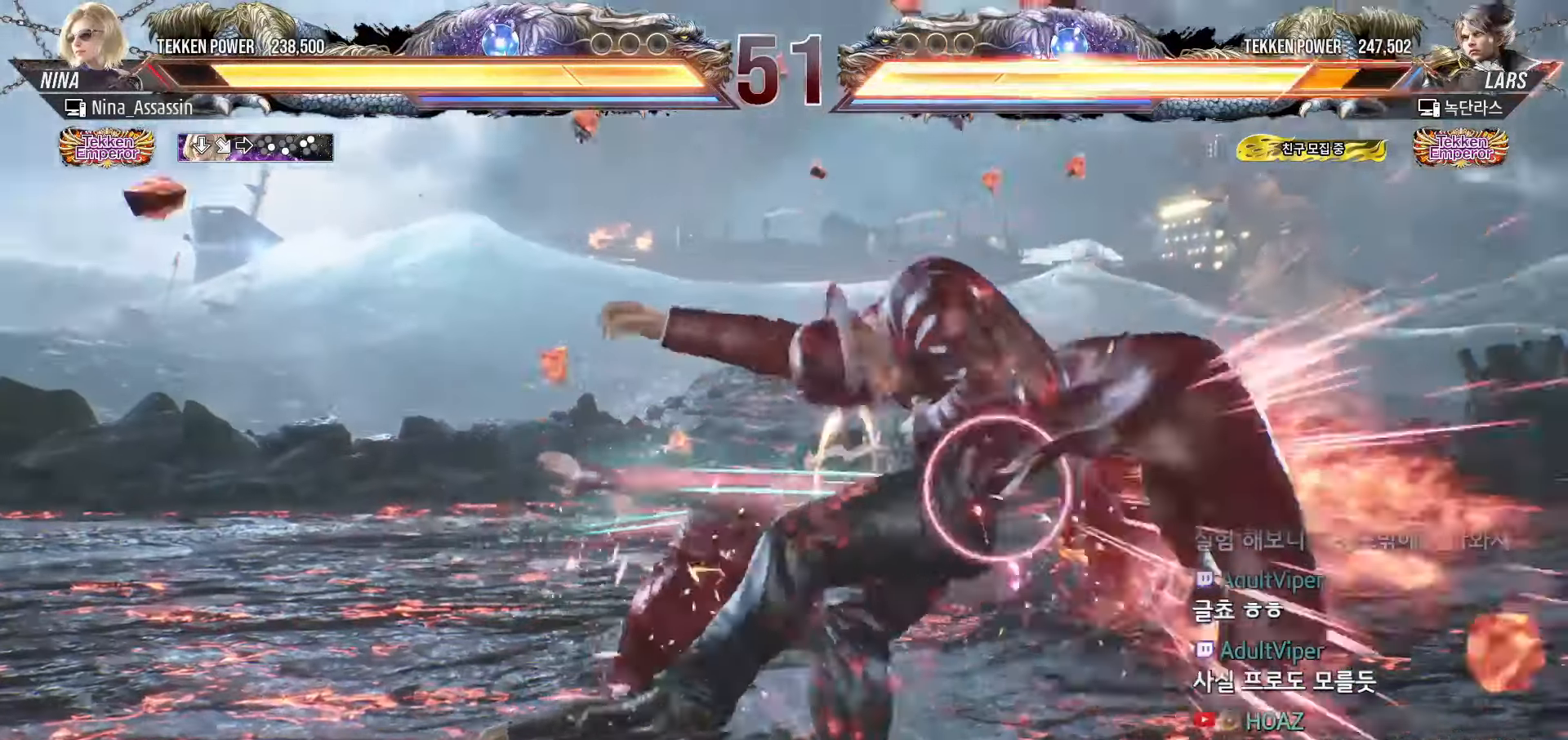
{"buttons": [], "left_stick": "center"}
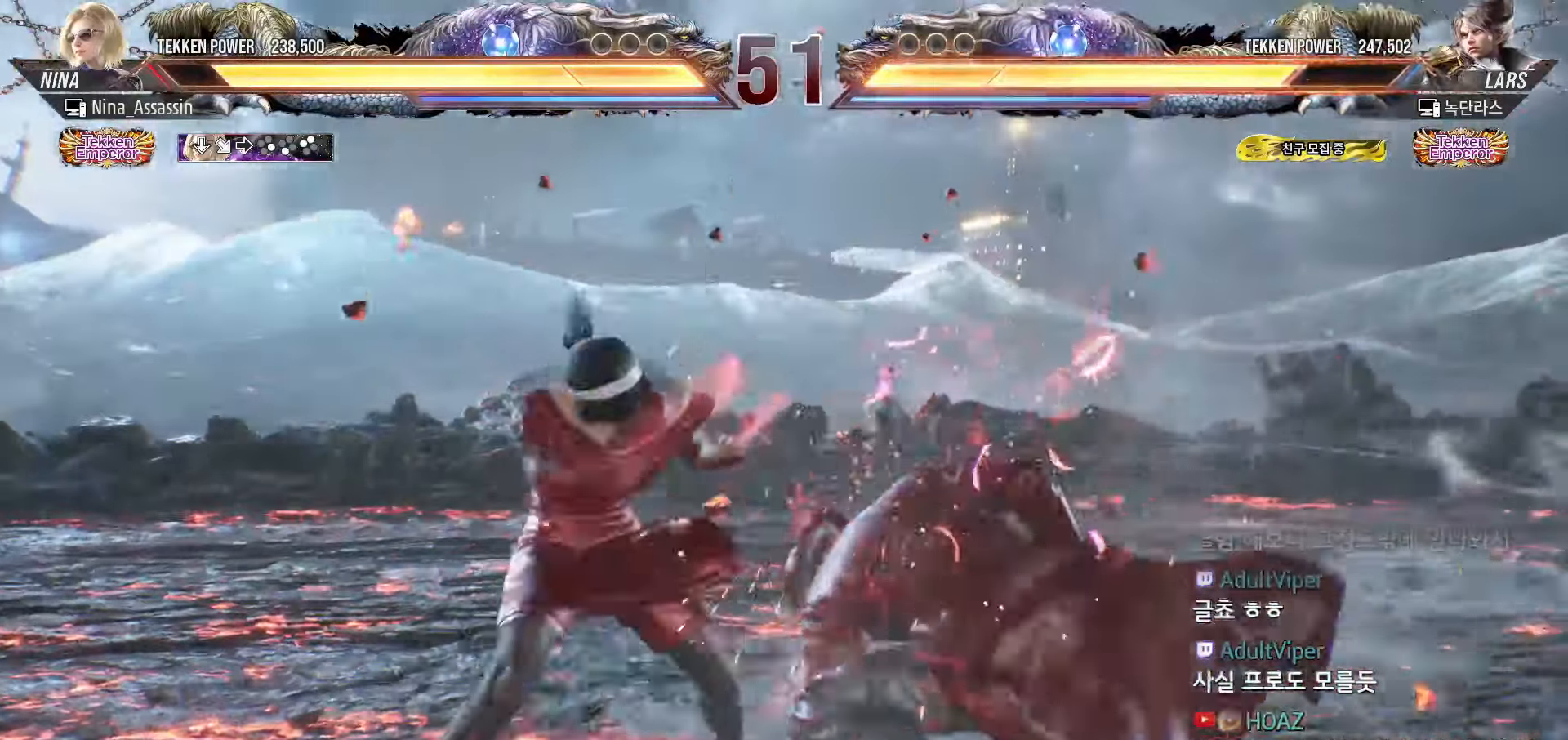
{"buttons": [], "left_stick": "right", "events": [[67, "SQUARE", "down"], [117, "SQUARE", "up"], [233, "left_stick", "right"], [467, "SQUARE", "down"], [483, "SQUARE", "up"]]}
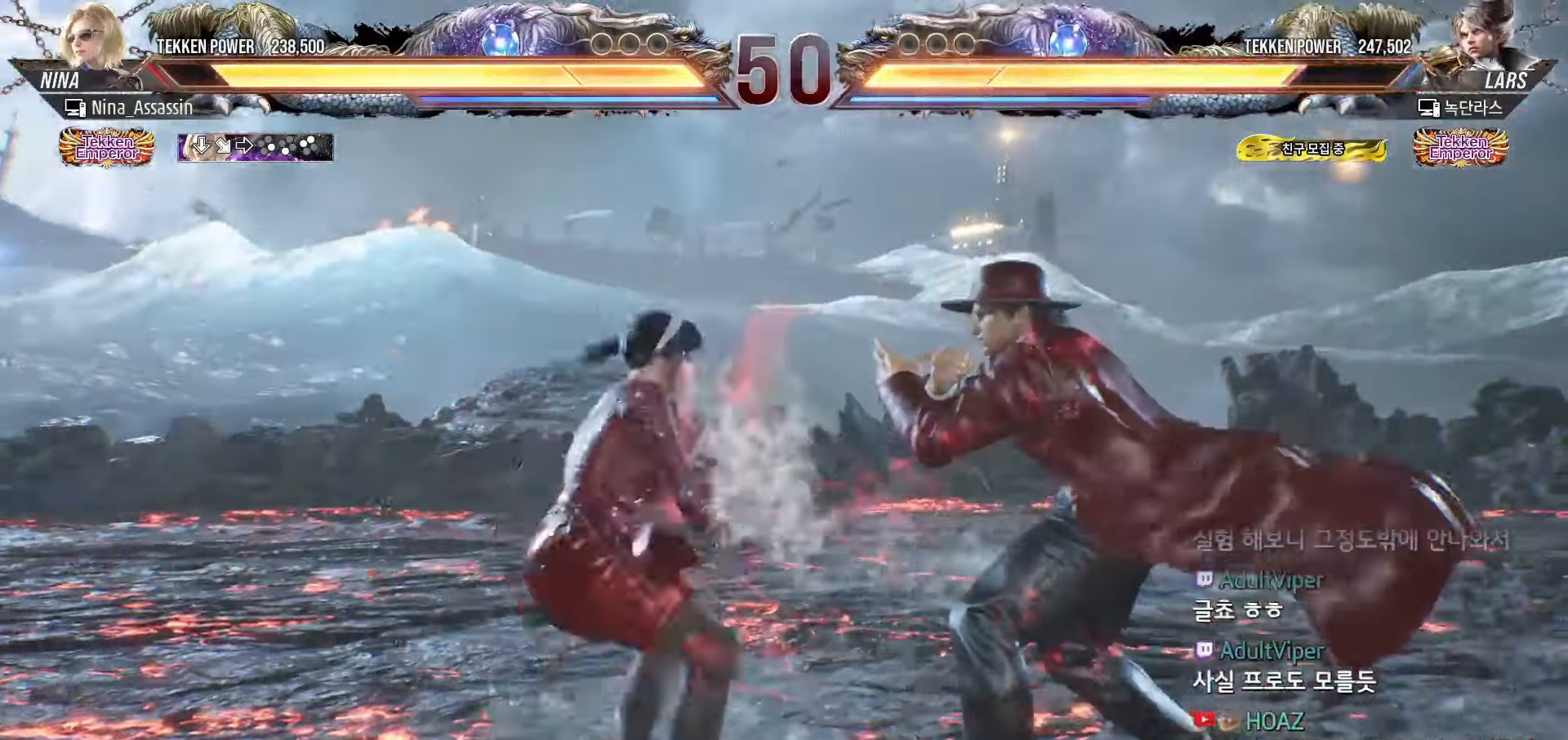
{"buttons": [], "left_stick": "center", "events": [[17, "SQUARE", "down"], [33, "SQUARE", "up"], [133, "left_stick", "center"]]}
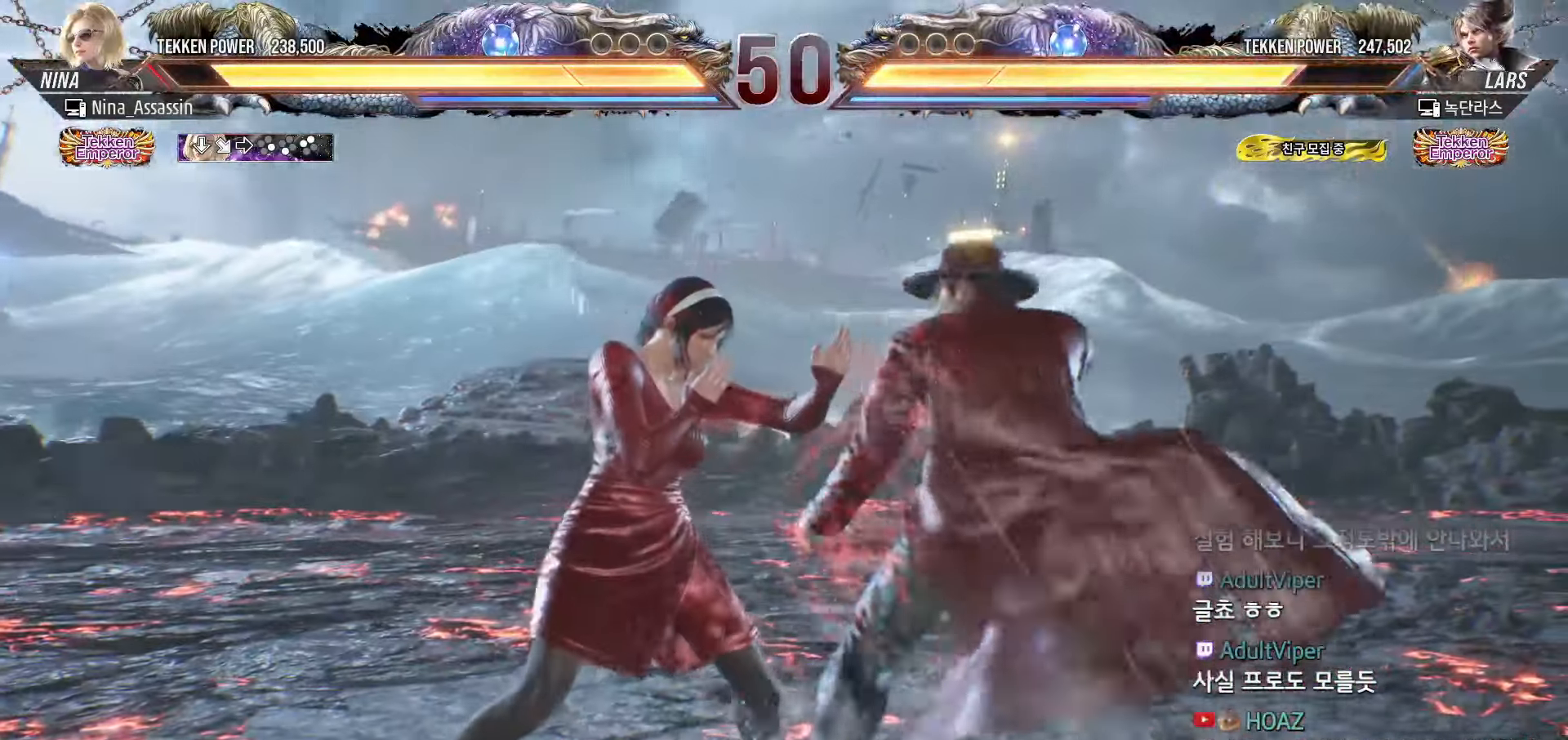
{"buttons": [], "left_stick": "left", "events": [[33, "left_stick", "left"]]}
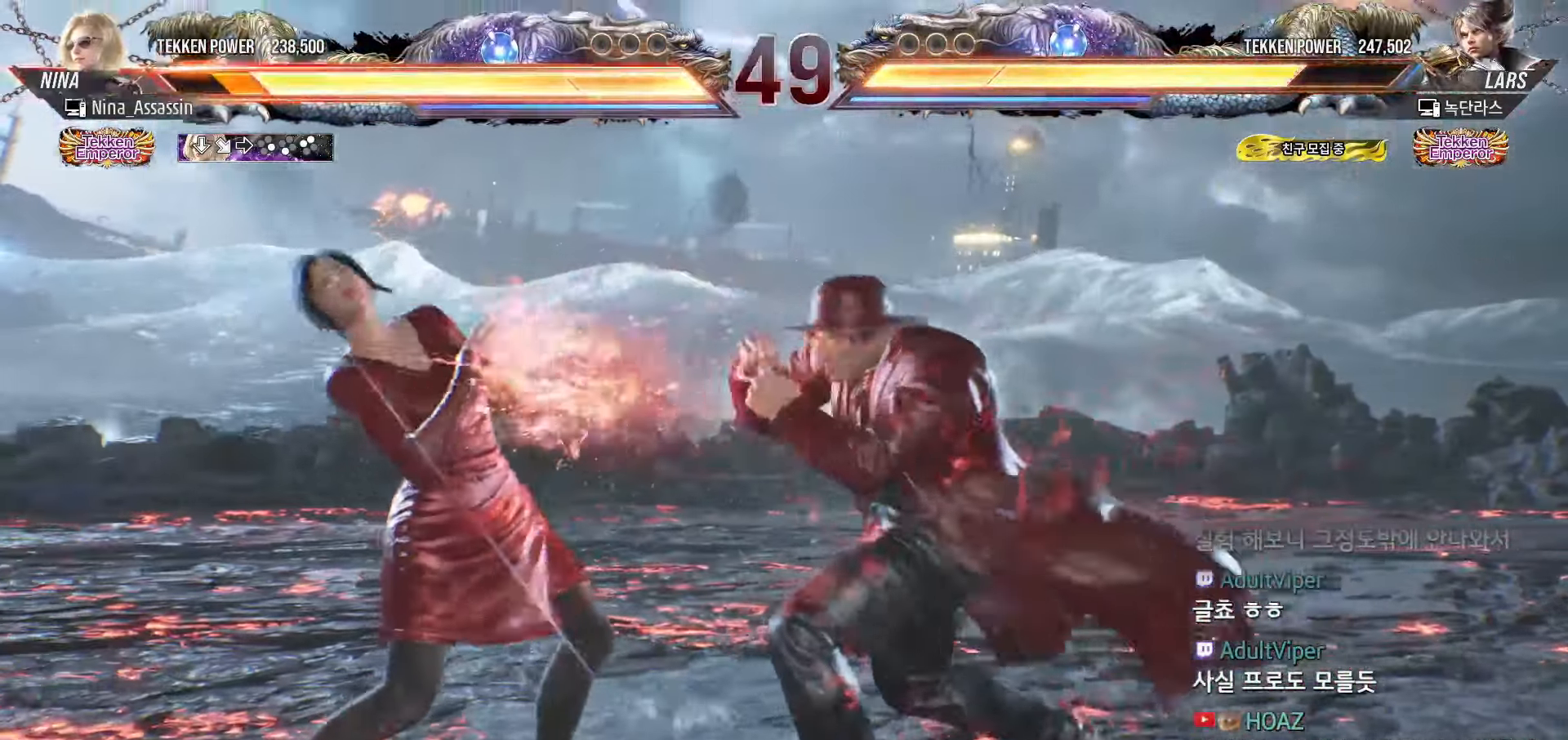
{"buttons": [], "left_stick": "left", "events": []}
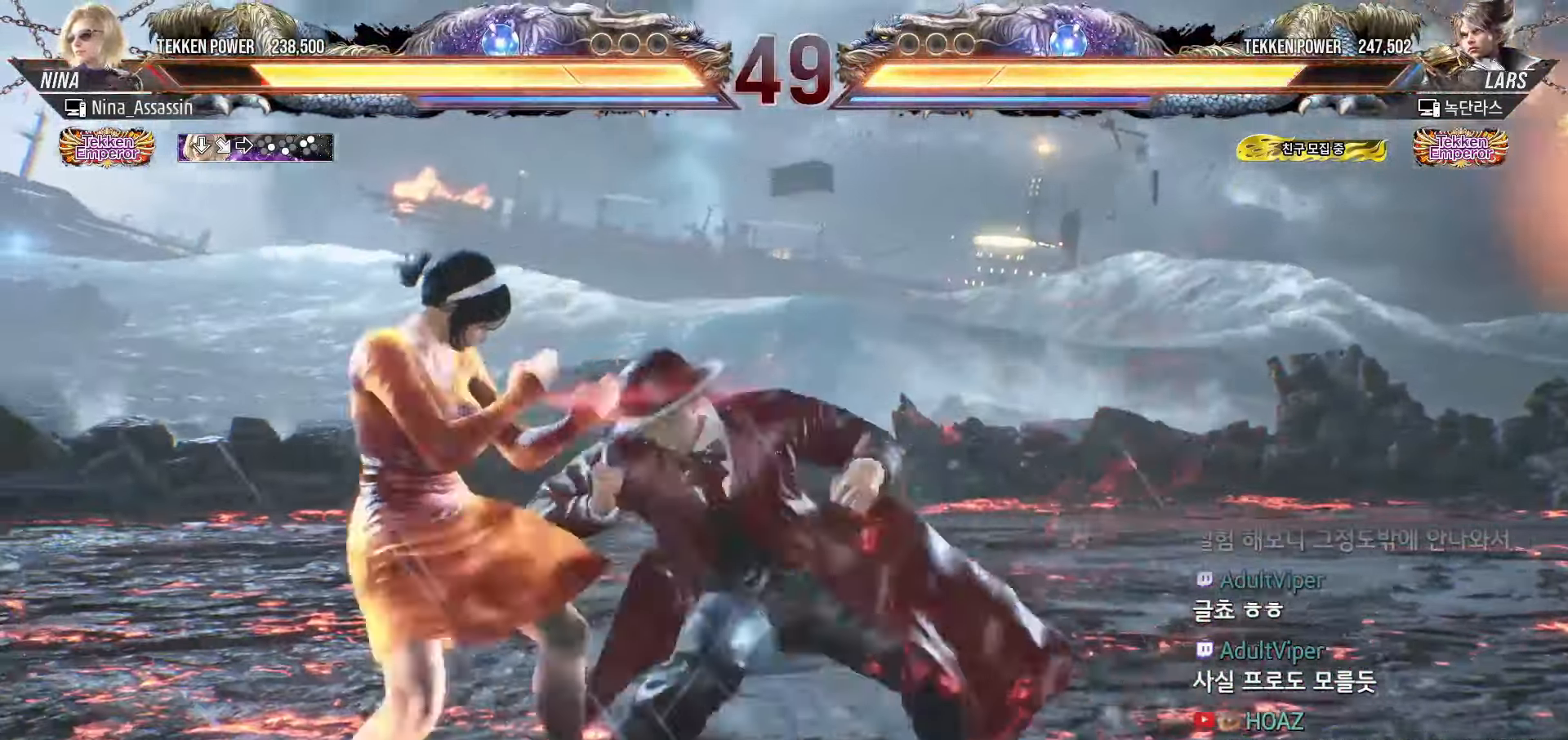
{"buttons": ["SQUARE"], "left_stick": "center", "events": [[200, "left_stick", "center"], [350, "left_stick", "down-left"], [383, "TRIANGLE", "down"], [467, "TRIANGLE", "up"], [483, "left_stick", "center"], [500, "SQUARE", "down"]]}
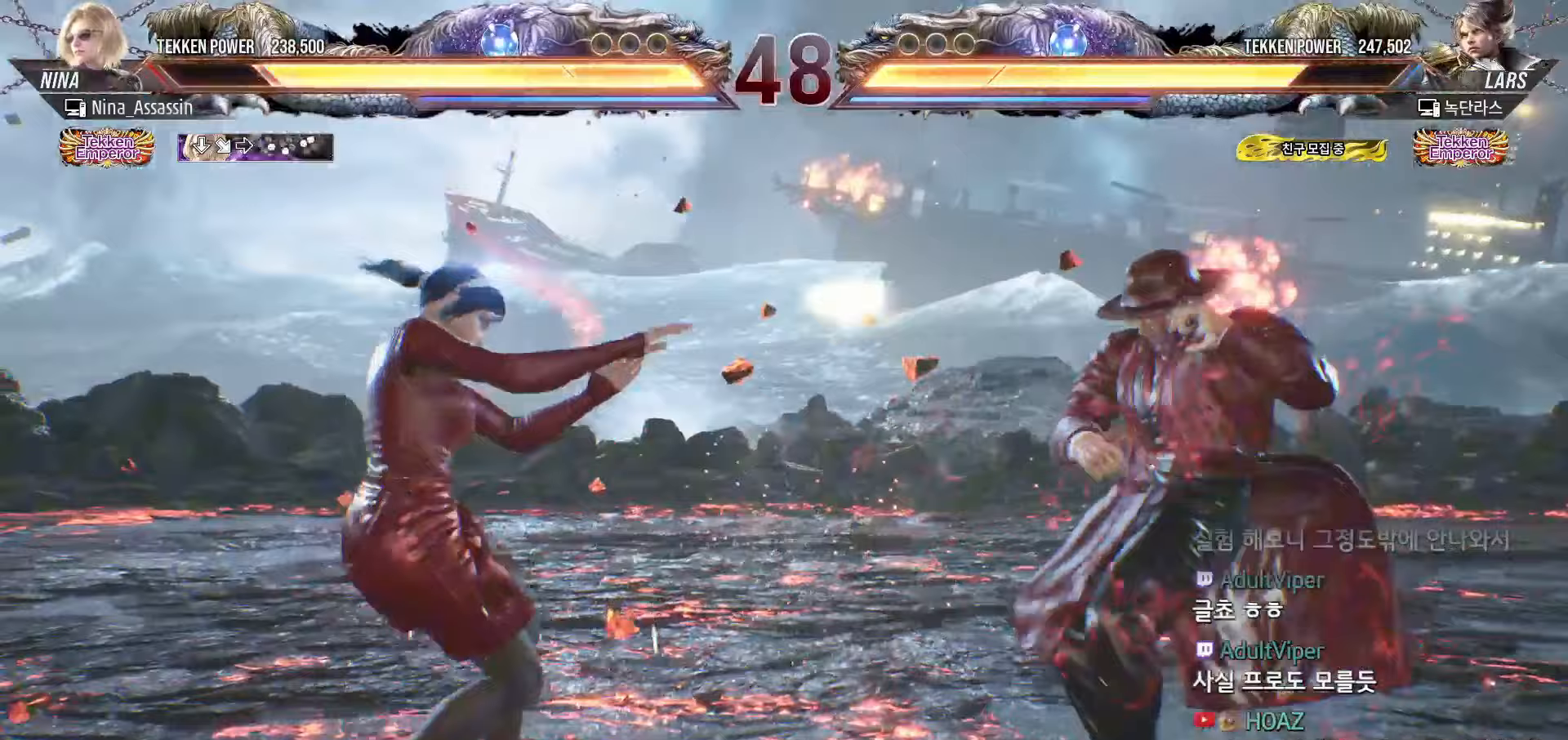
{"buttons": [], "left_stick": "center", "events": [[33, "SQUARE", "up"], [100, "TRIANGLE", "down"], [150, "TRIANGLE", "up"]]}
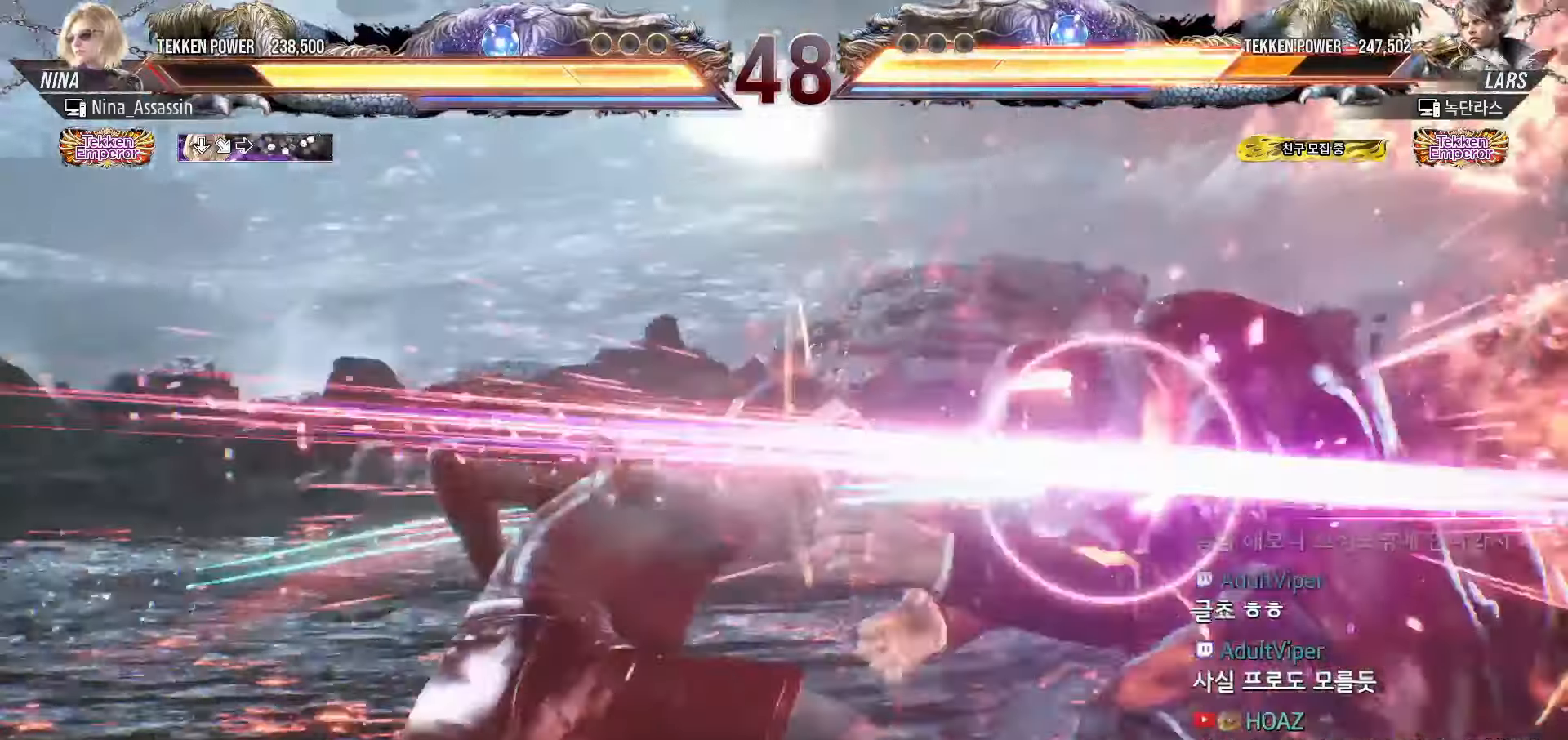
{"buttons": [], "left_stick": "down-right", "events": [[300, "left_stick", "down"], [350, "left_stick", "center"], [500, "left_stick", "down-right"]]}
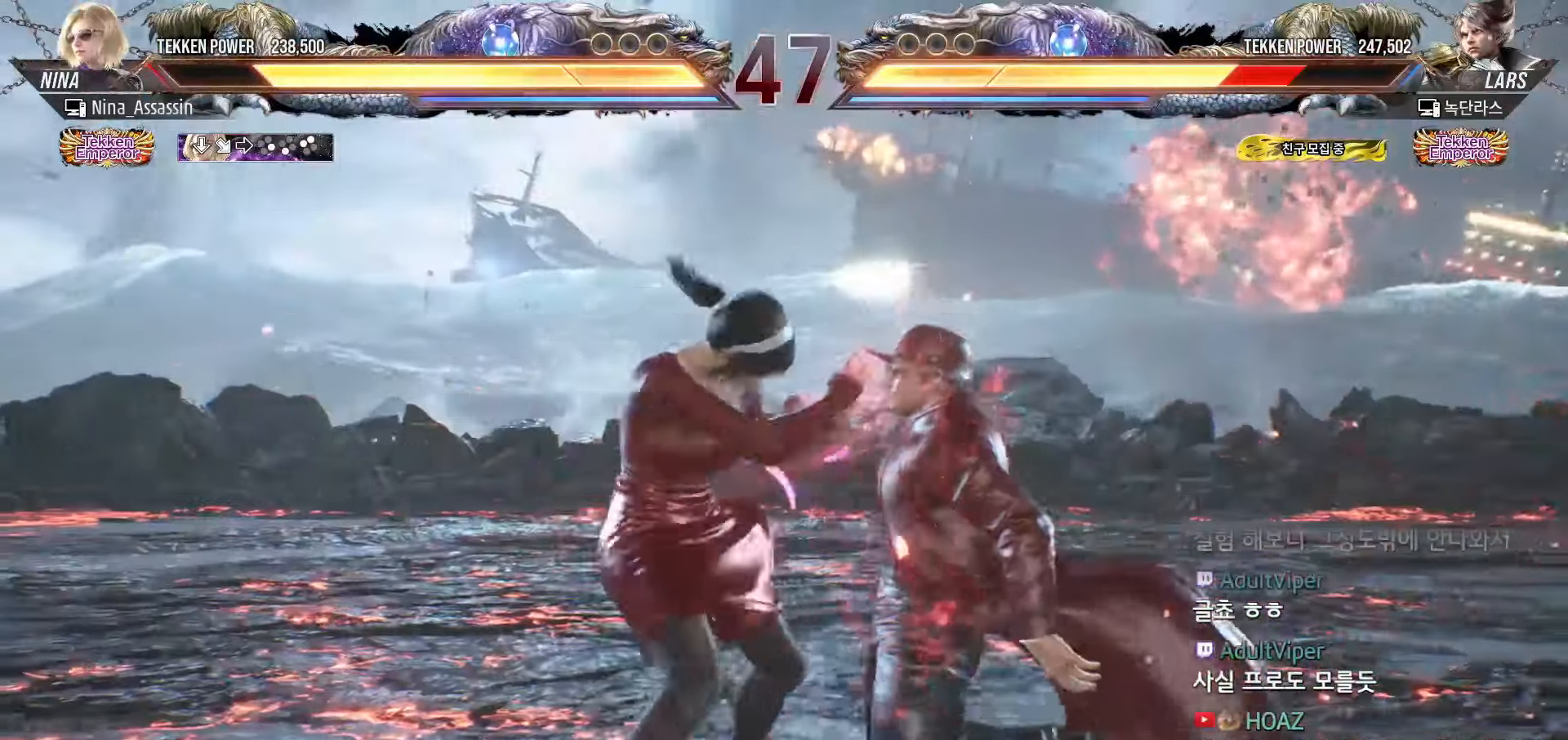
{"buttons": [], "left_stick": "center", "events": [[33, "CROSS", "down"], [117, "CROSS", "up"], [150, "left_stick", "center"], [167, "TRIANGLE", "down"], [233, "TRIANGLE", "up"]]}
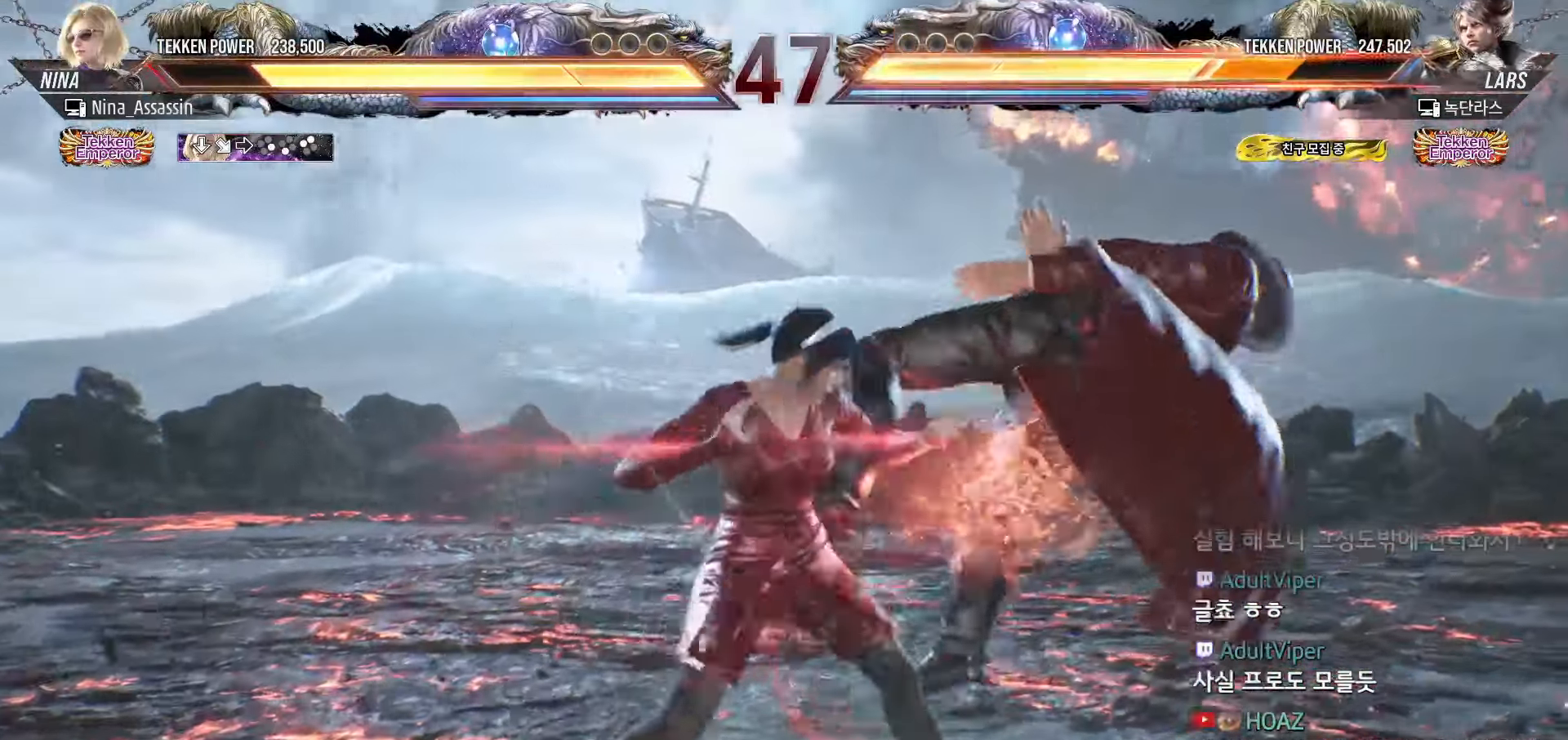
{"buttons": [], "left_stick": "left", "events": [[50, "left_stick", "up"], [133, "left_stick", "center"], [317, "SQUARE", "down"], [350, "SQUARE", "up"], [467, "left_stick", "left"]]}
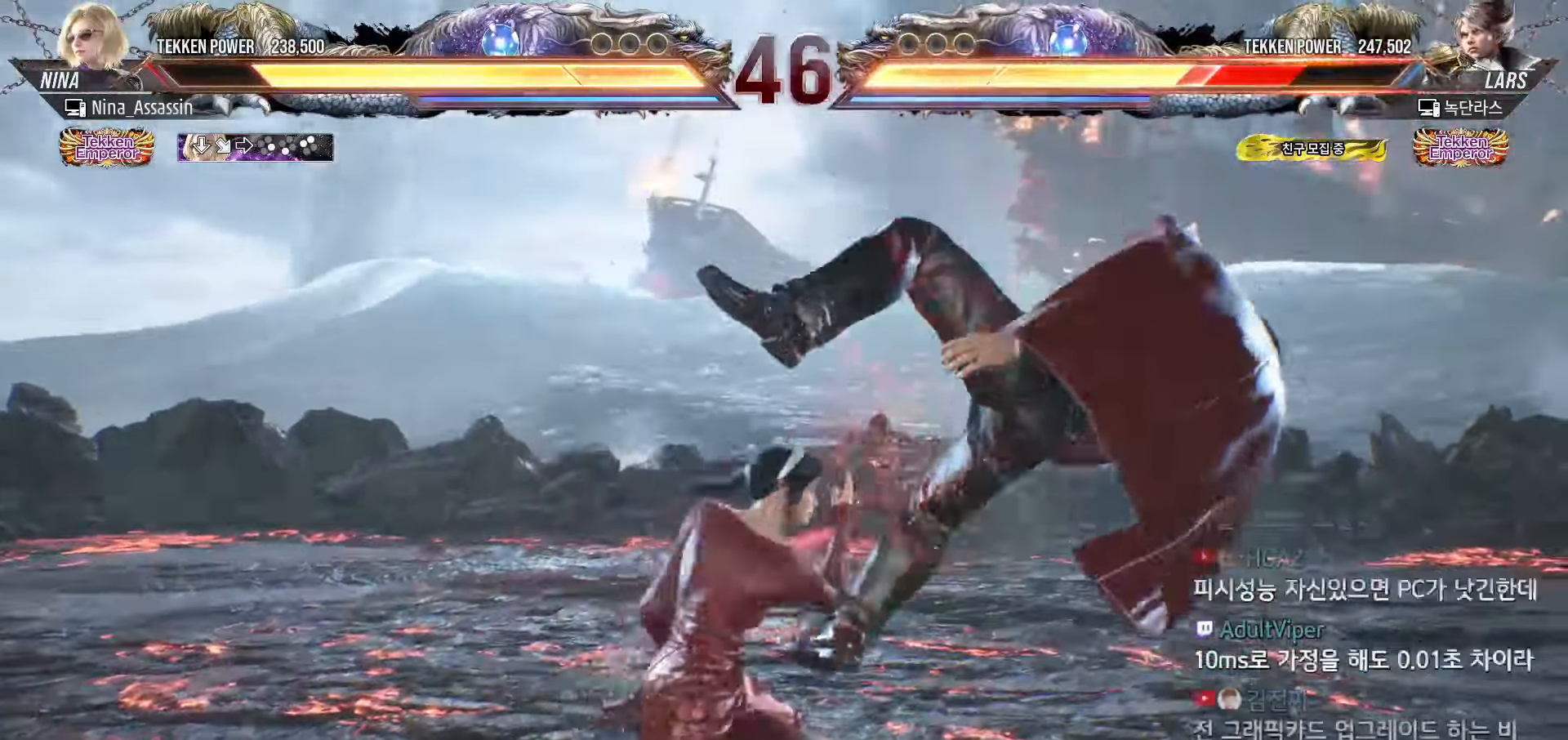
{"buttons": [], "left_stick": "center", "events": [[217, "TRIANGLE", "down"], [217, "left_stick", "down-left"], [250, "TRIANGLE", "up"], [283, "TRIANGLE", "down"], [300, "TRIANGLE", "up"], [350, "left_stick", "center"]]}
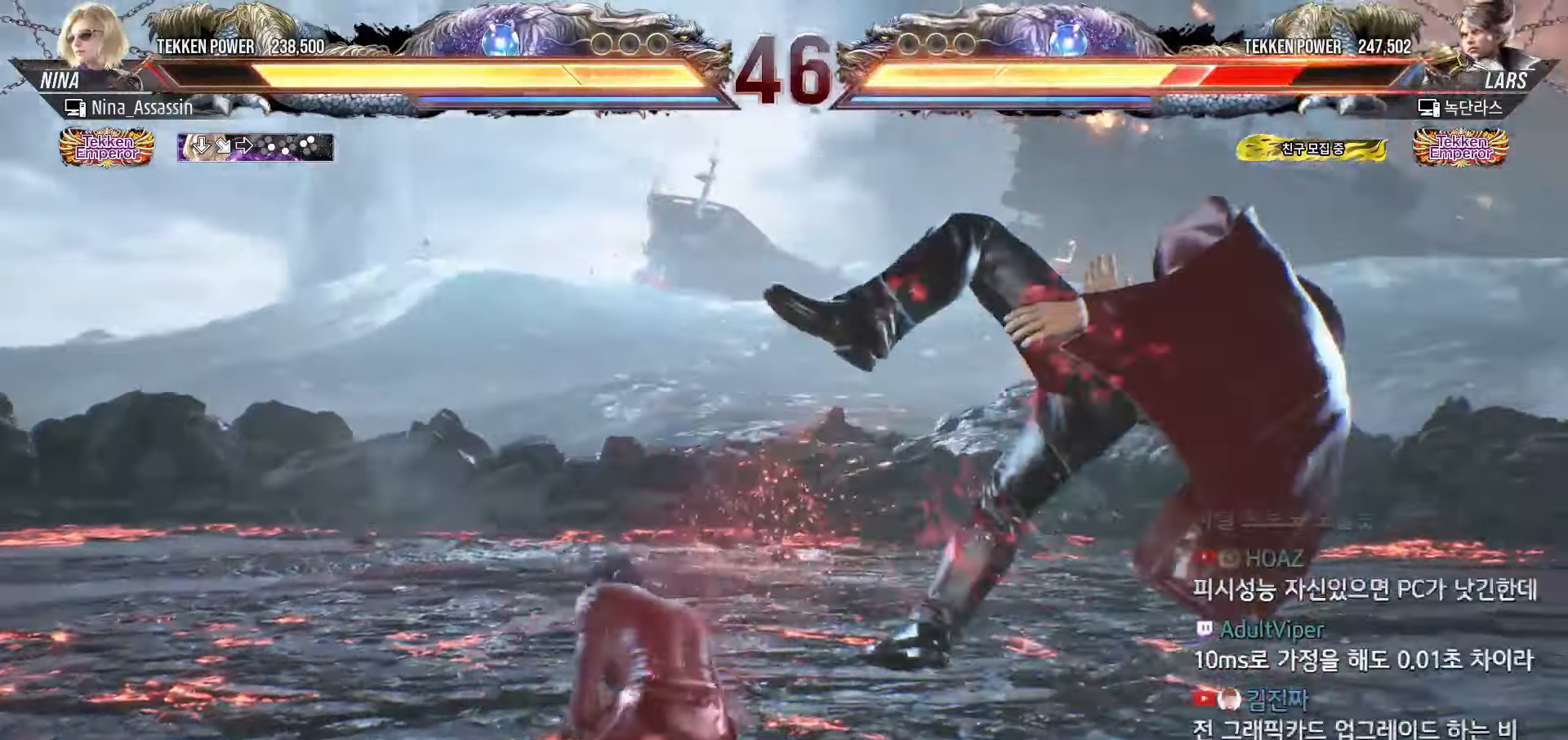
{"buttons": [], "left_stick": "center", "events": [[33, "left_stick", "left"], [283, "left_stick", "center"]]}
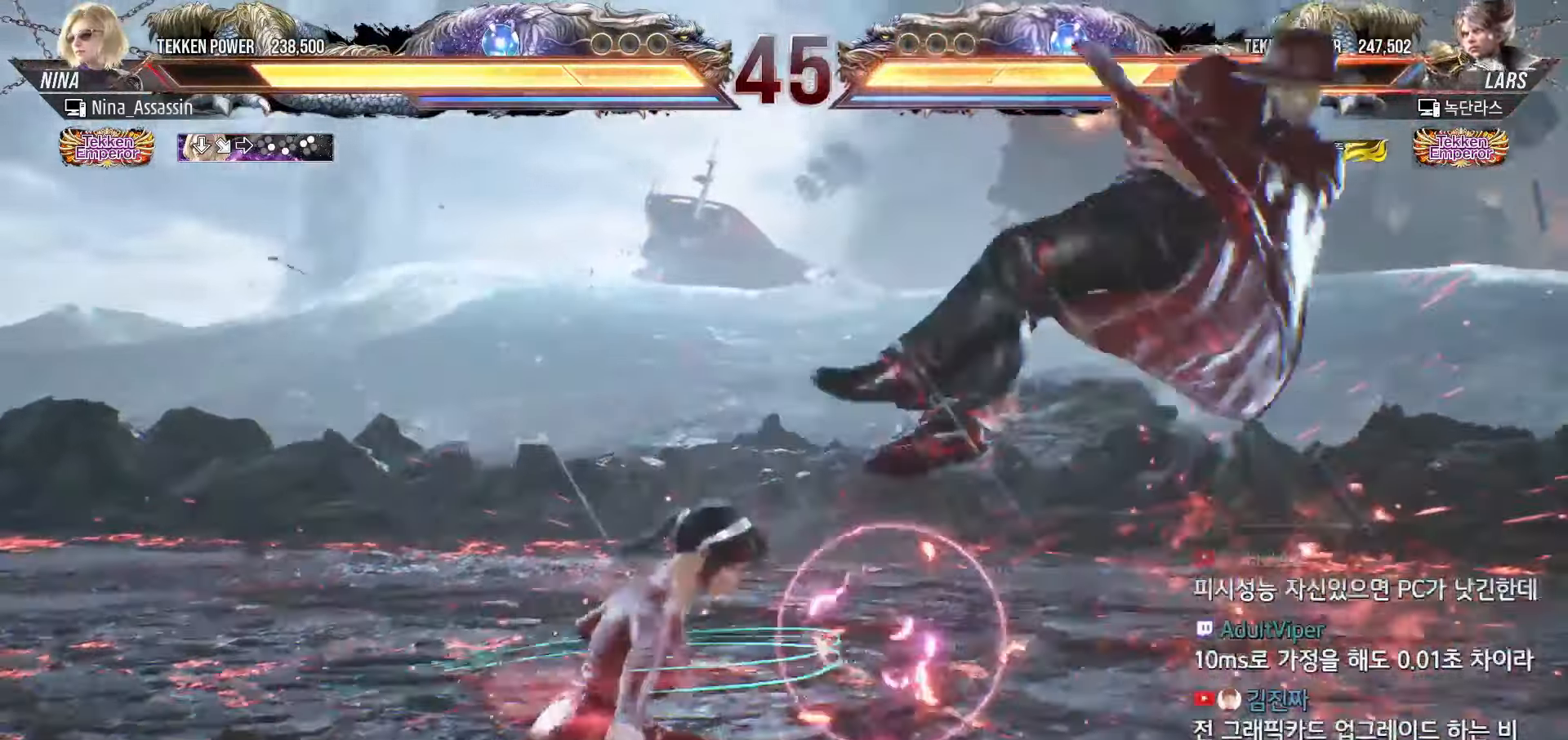
{"buttons": ["TRIANGLE"], "left_stick": "center", "events": [[83, "left_stick", "right"], [133, "left_stick", "center"], [200, "left_stick", "right"], [317, "left_stick", "down-right"], [350, "CROSS", "down"], [433, "CROSS", "up"], [467, "TRIANGLE", "down"], [483, "left_stick", "center"]]}
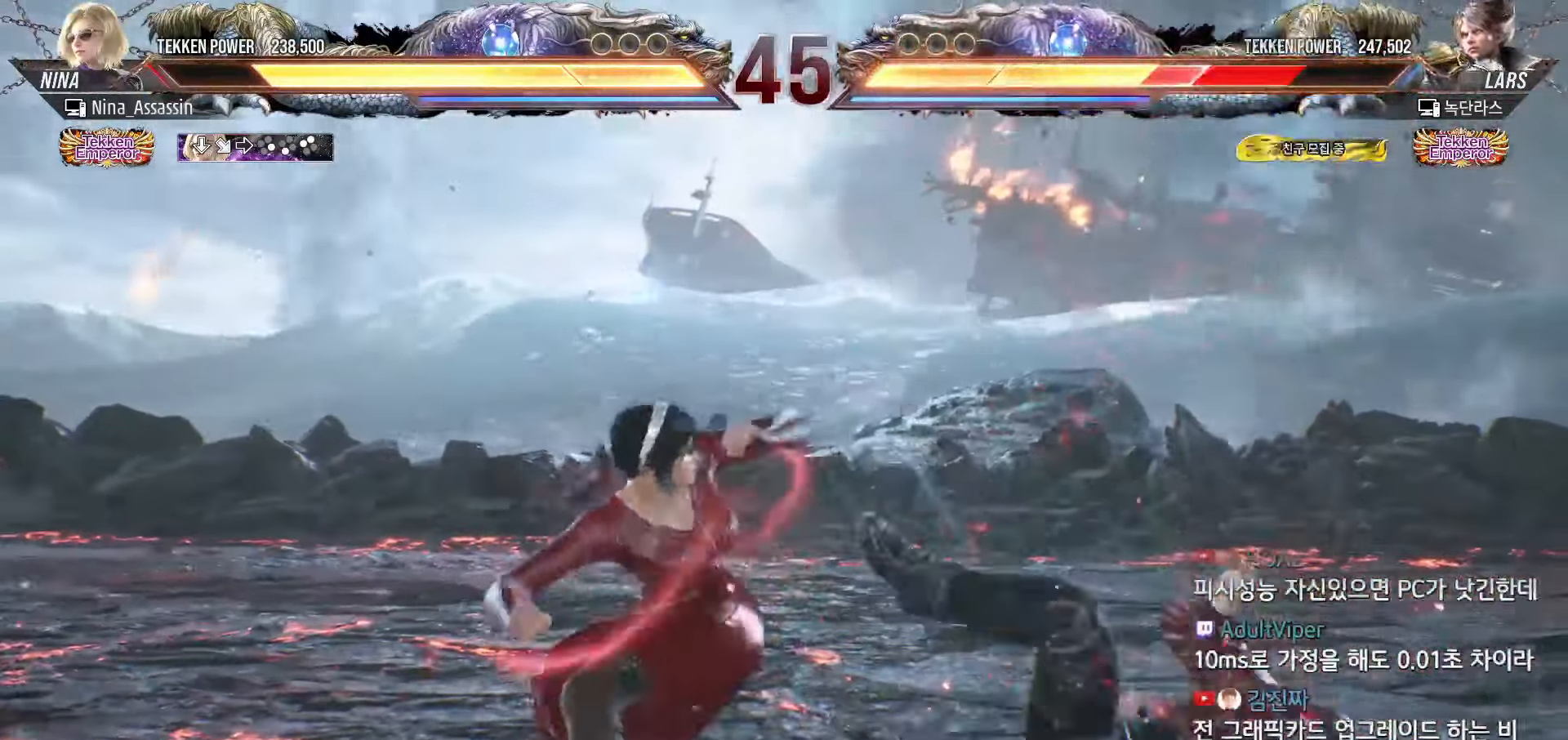
{"buttons": [], "left_stick": "left", "events": [[33, "TRIANGLE", "up"], [200, "left_stick", "left"]]}
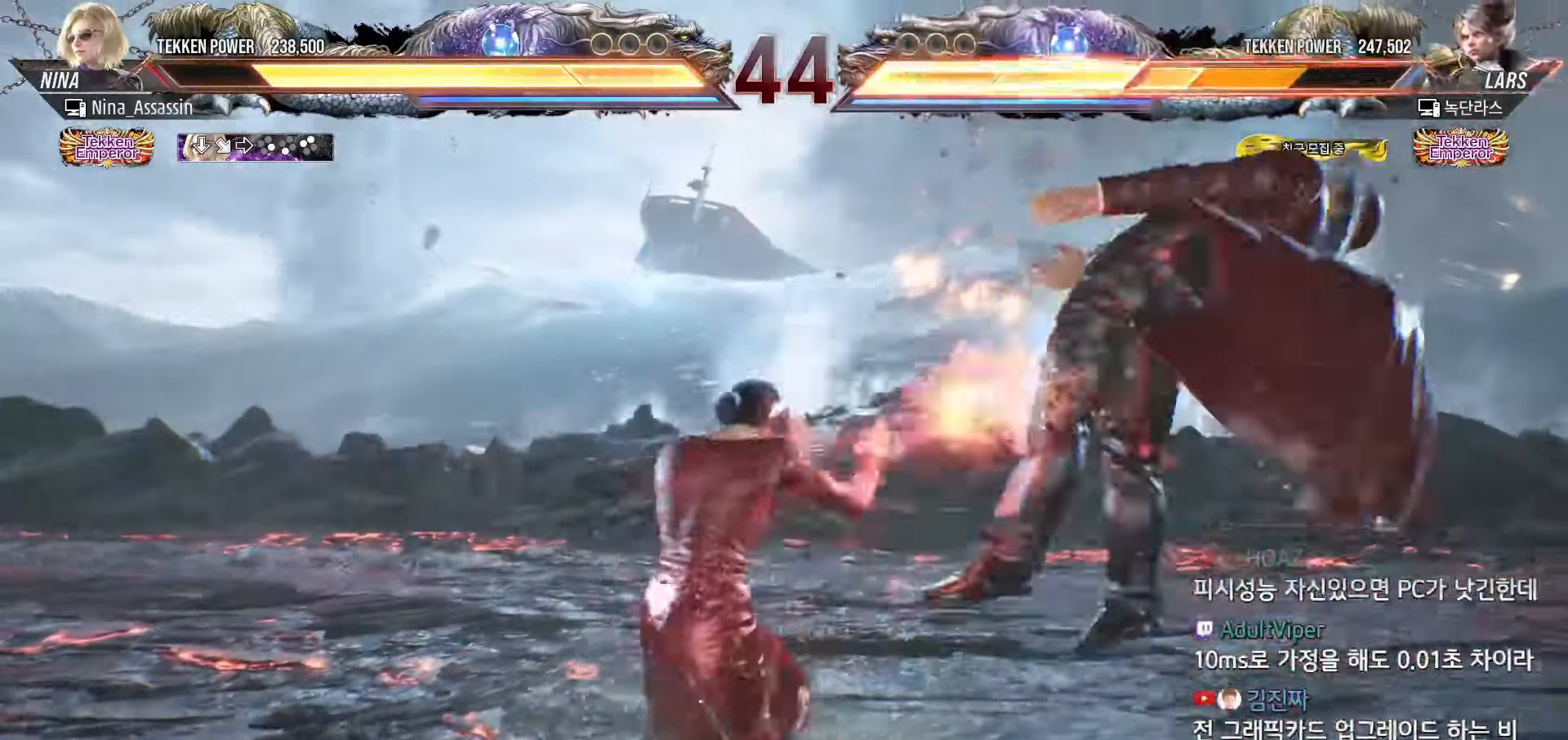
{"buttons": [], "left_stick": "left"}
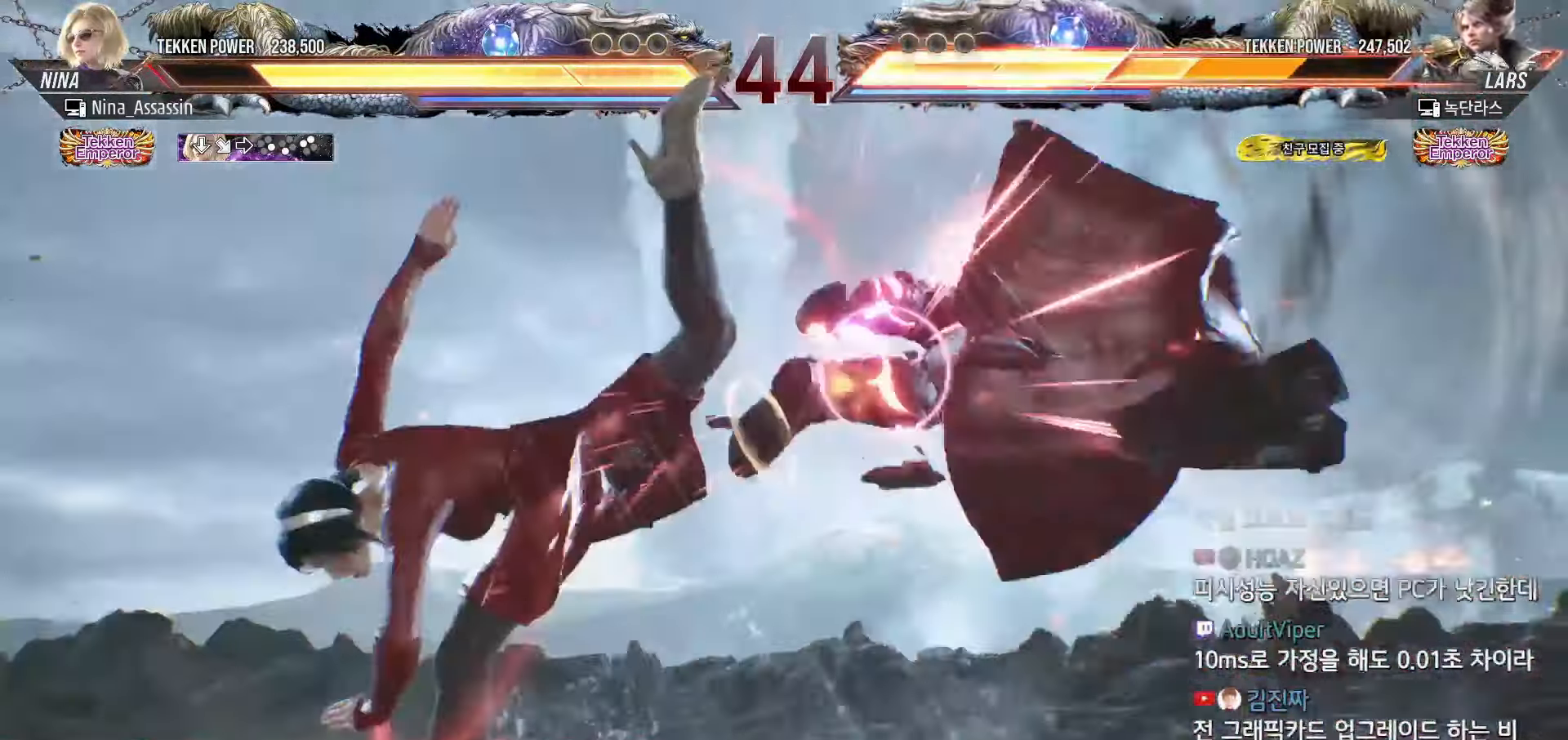
{"buttons": [], "left_stick": "right", "events": [[100, "left_stick", "center"], [383, "left_stick", "right"], [433, "left_stick", "center"], [500, "left_stick", "right"]]}
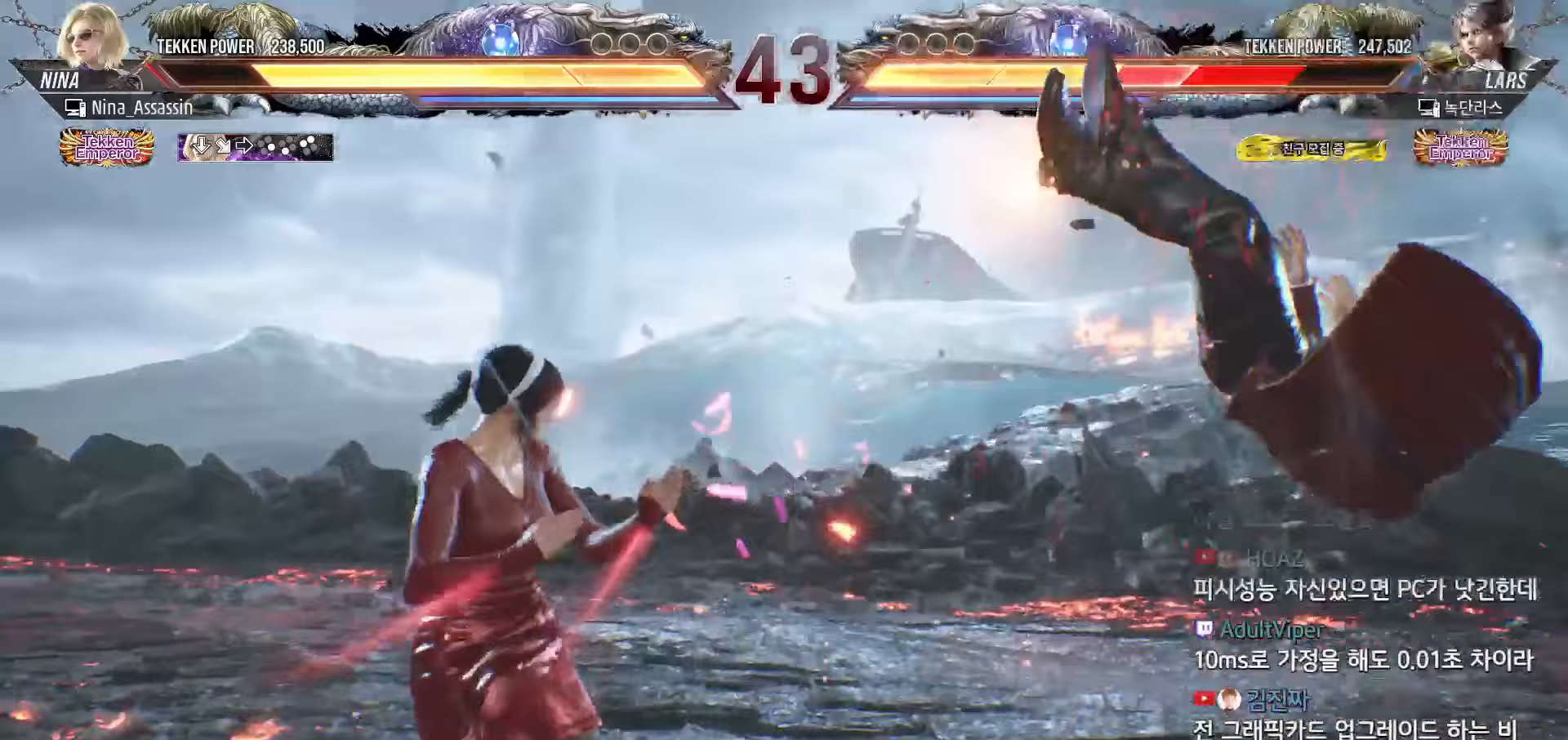
{"buttons": [], "left_stick": "center"}
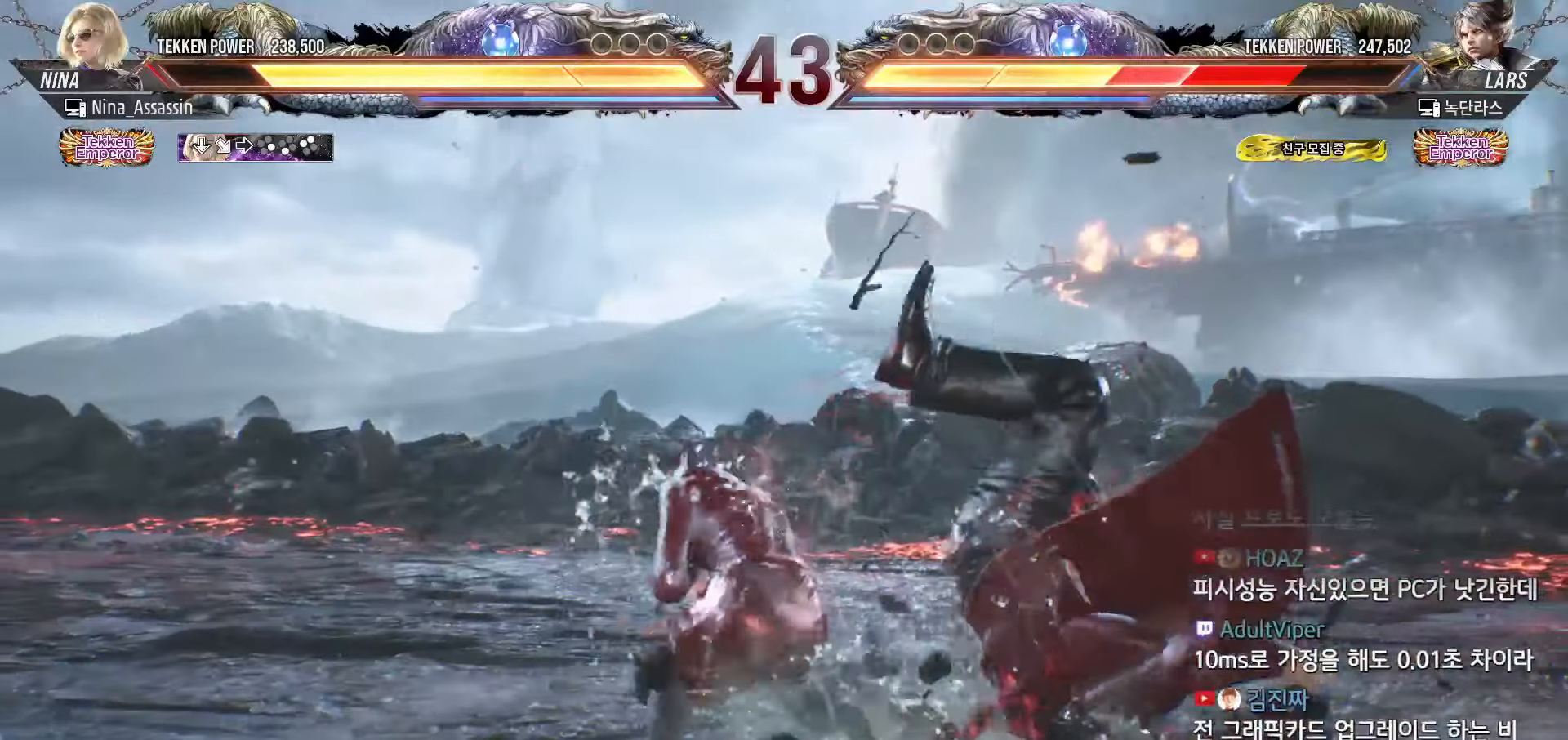
{"buttons": ["L1", "R2"], "left_stick": "center", "events": [[117, "L1", "down"], [117, "R2", "down"], [167, "L1", "up"], [167, "R2", "up"], [217, "L1", "down"], [217, "R2", "down"], [267, "L1", "up"], [267, "R2", "up"], [317, "L1", "down"], [317, "R2", "down"], [350, "L1", "up"], [350, "R2", "up"], [400, "L1", "down"], [400, "R2", "down"], [433, "L1", "up"], [433, "R2", "up"], [483, "L1", "down"], [483, "R2", "down"]]}
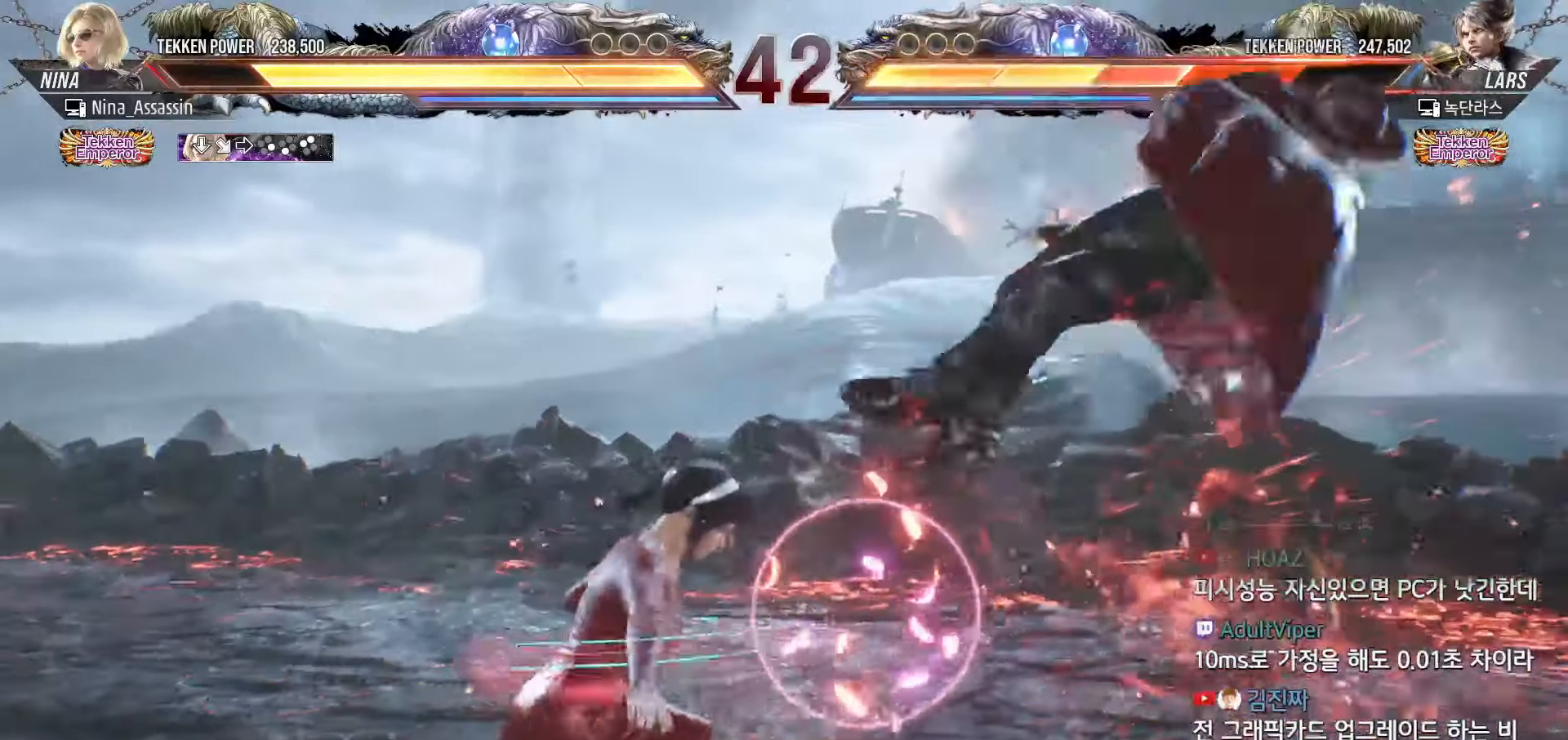
{"buttons": [], "left_stick": "center", "events": [[33, "L1", "up"], [33, "R2", "up"], [67, "L1", "down"], [67, "R2", "down"], [117, "L1", "up"], [117, "R2", "up"], [150, "L1", "down"], [150, "R2", "down"], [183, "L1", "up"], [183, "R2", "up"], [233, "L1", "down"], [233, "R2", "down"], [283, "L1", "up"], [283, "R2", "up"]]}
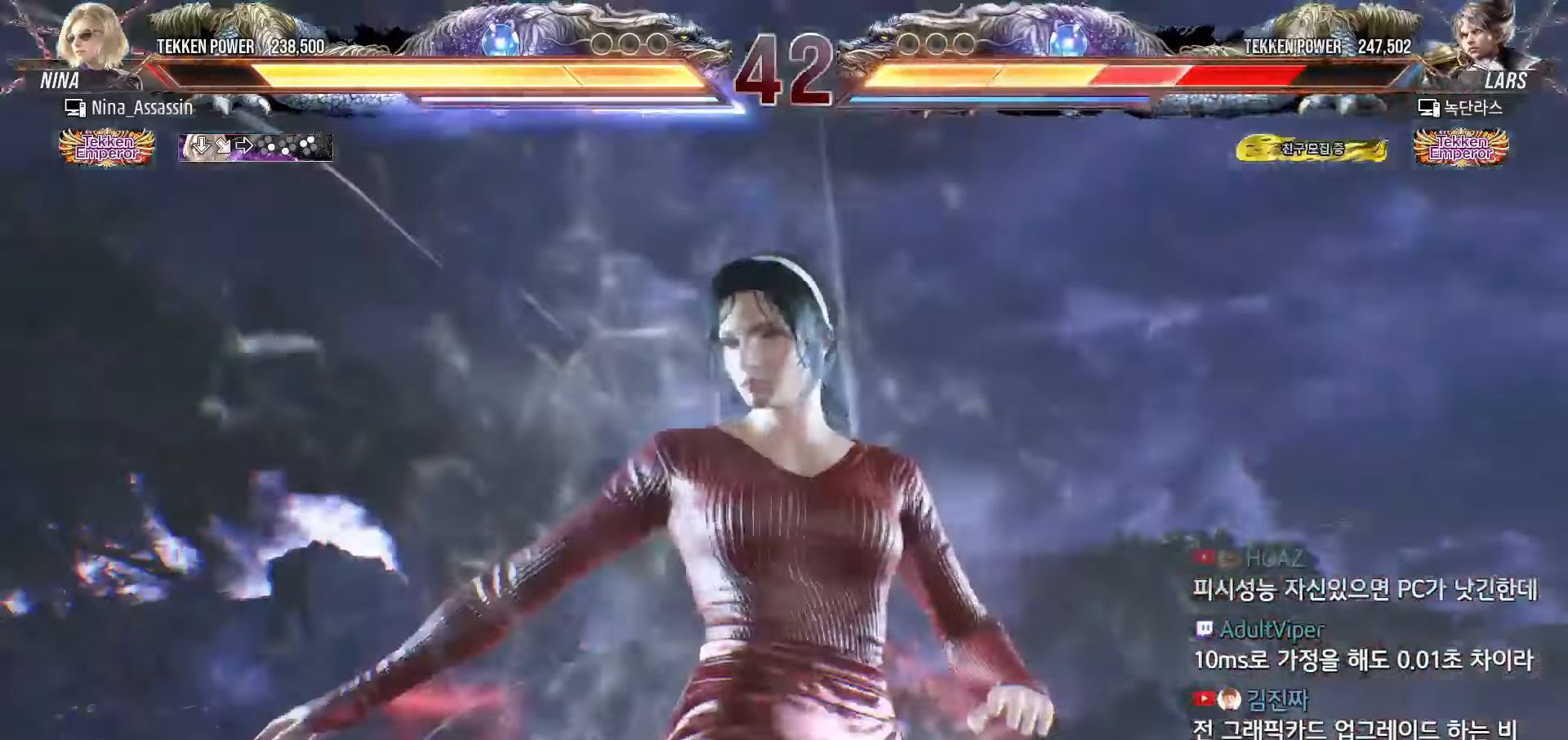
{"buttons": [], "left_stick": "center", "events": []}
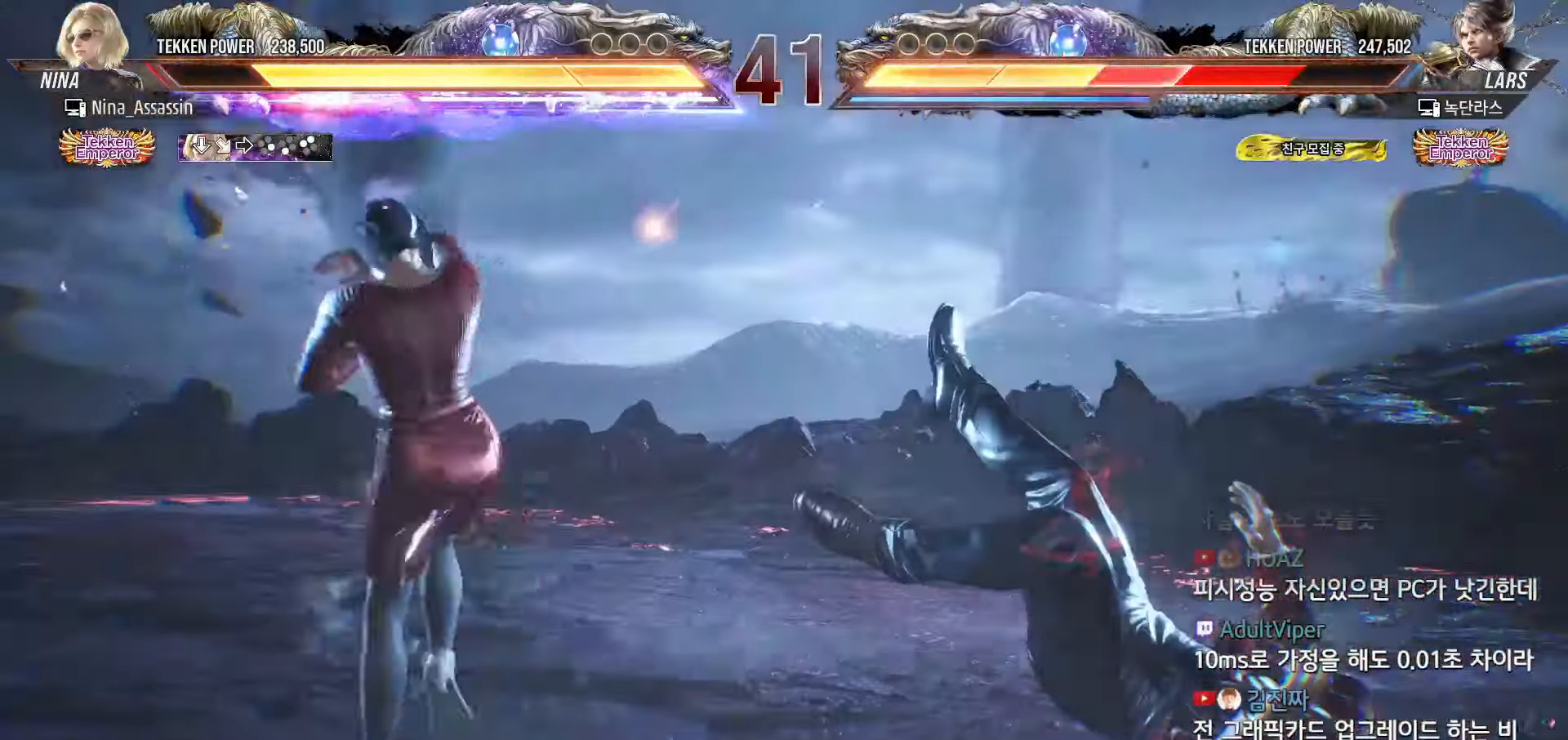
{"buttons": [], "left_stick": "center", "events": []}
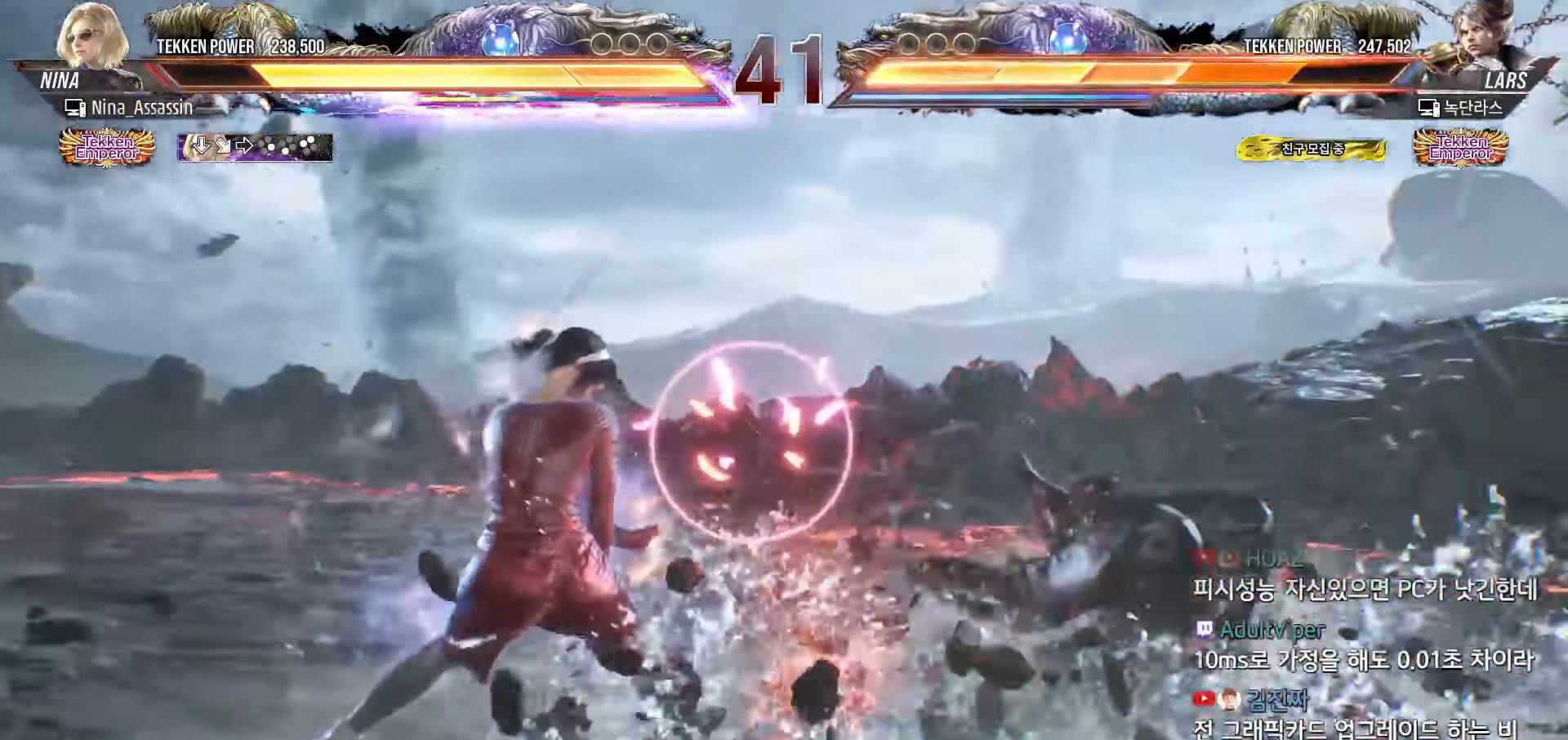
{"buttons": [], "left_stick": "down-right", "events": [[150, "left_stick", "right"], [217, "left_stick", "center"], [283, "left_stick", "right"], [383, "left_stick", "down-right"], [417, "CROSS", "down"], [500, "CROSS", "up"]]}
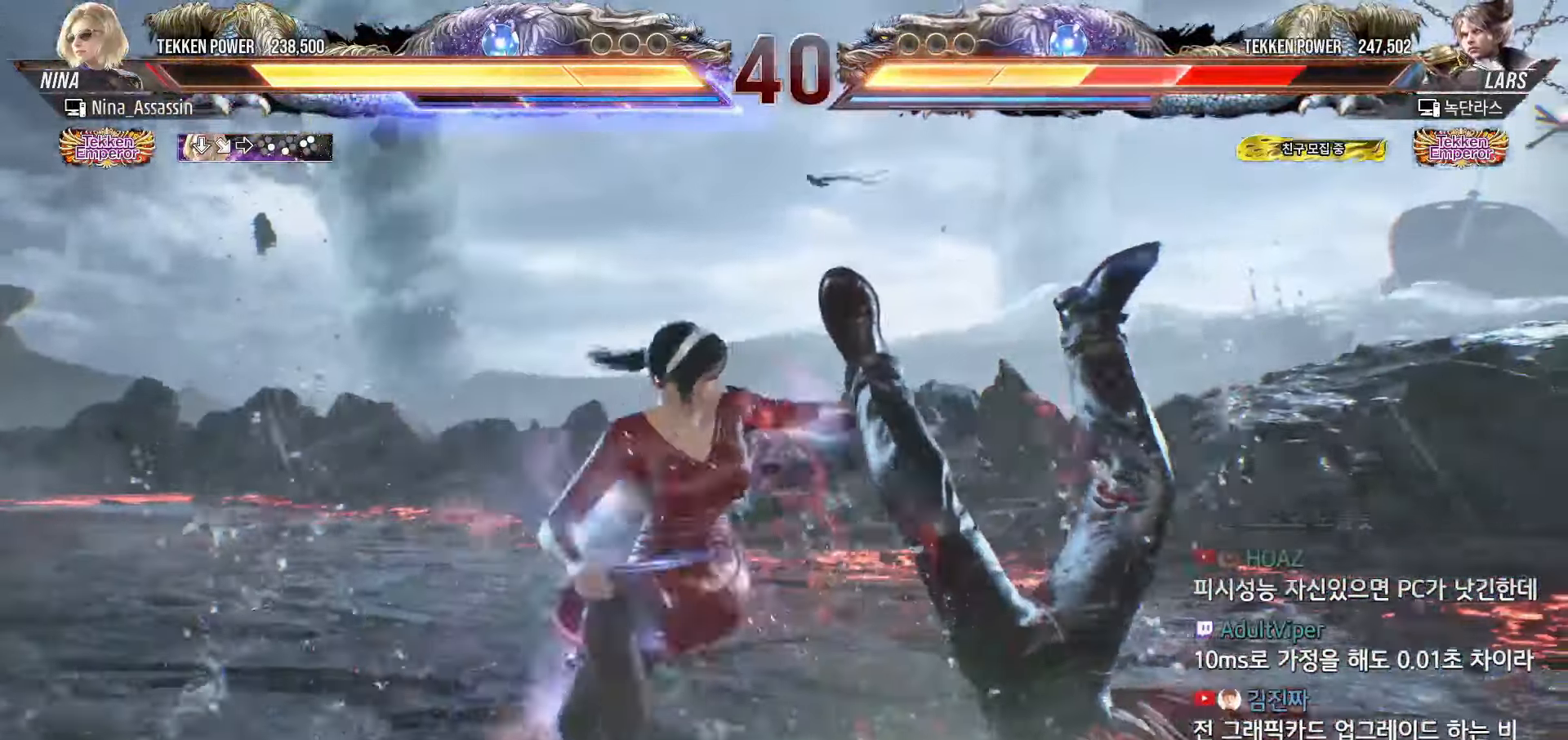
{"buttons": [], "left_stick": "center", "events": [[17, "TRIANGLE", "down"], [17, "left_stick", "center"], [83, "TRIANGLE", "up"]]}
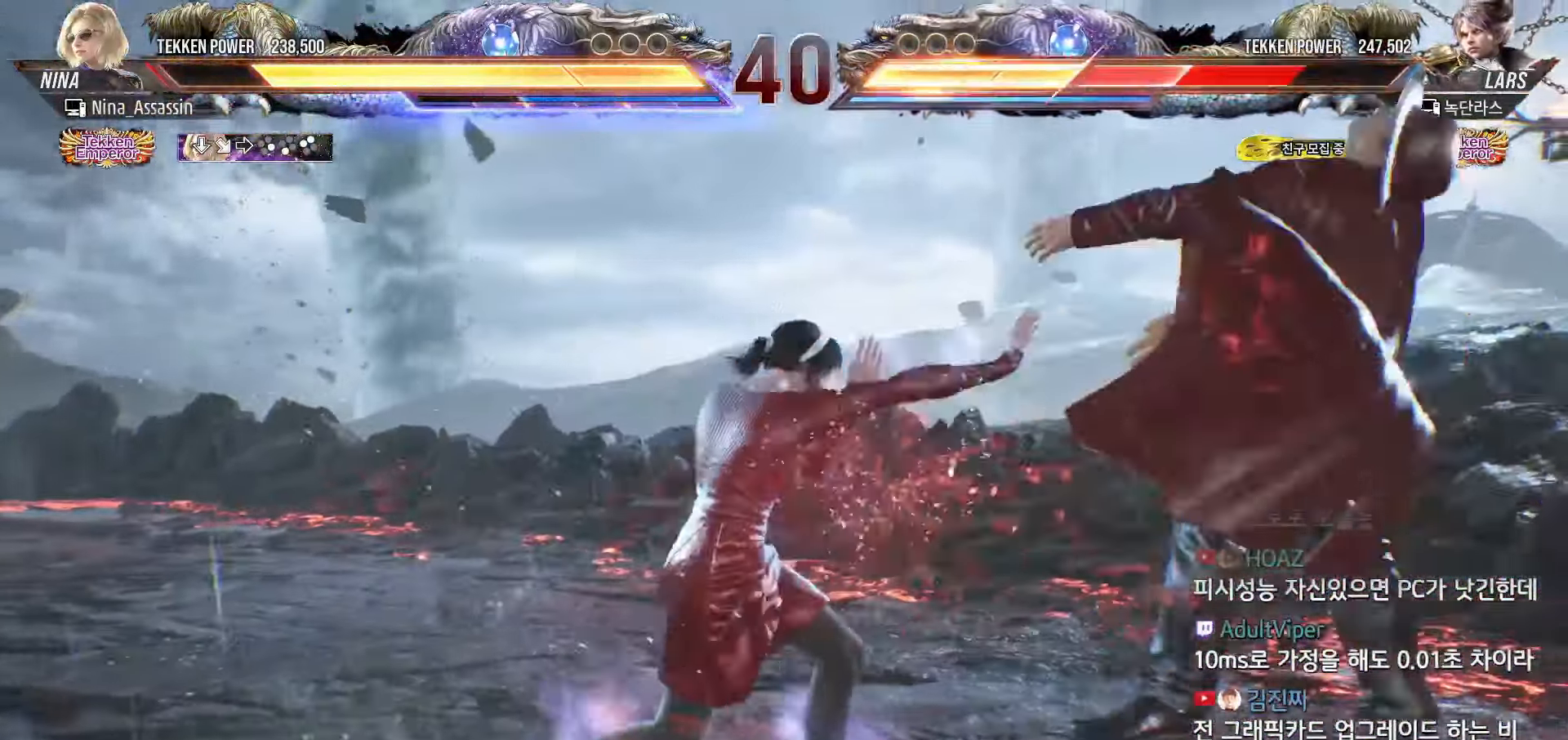
{"buttons": [], "left_stick": "right", "events": [[183, "left_stick", "right"], [250, "left_stick", "center"], [333, "left_stick", "right"], [383, "left_stick", "center"], [467, "left_stick", "right"]]}
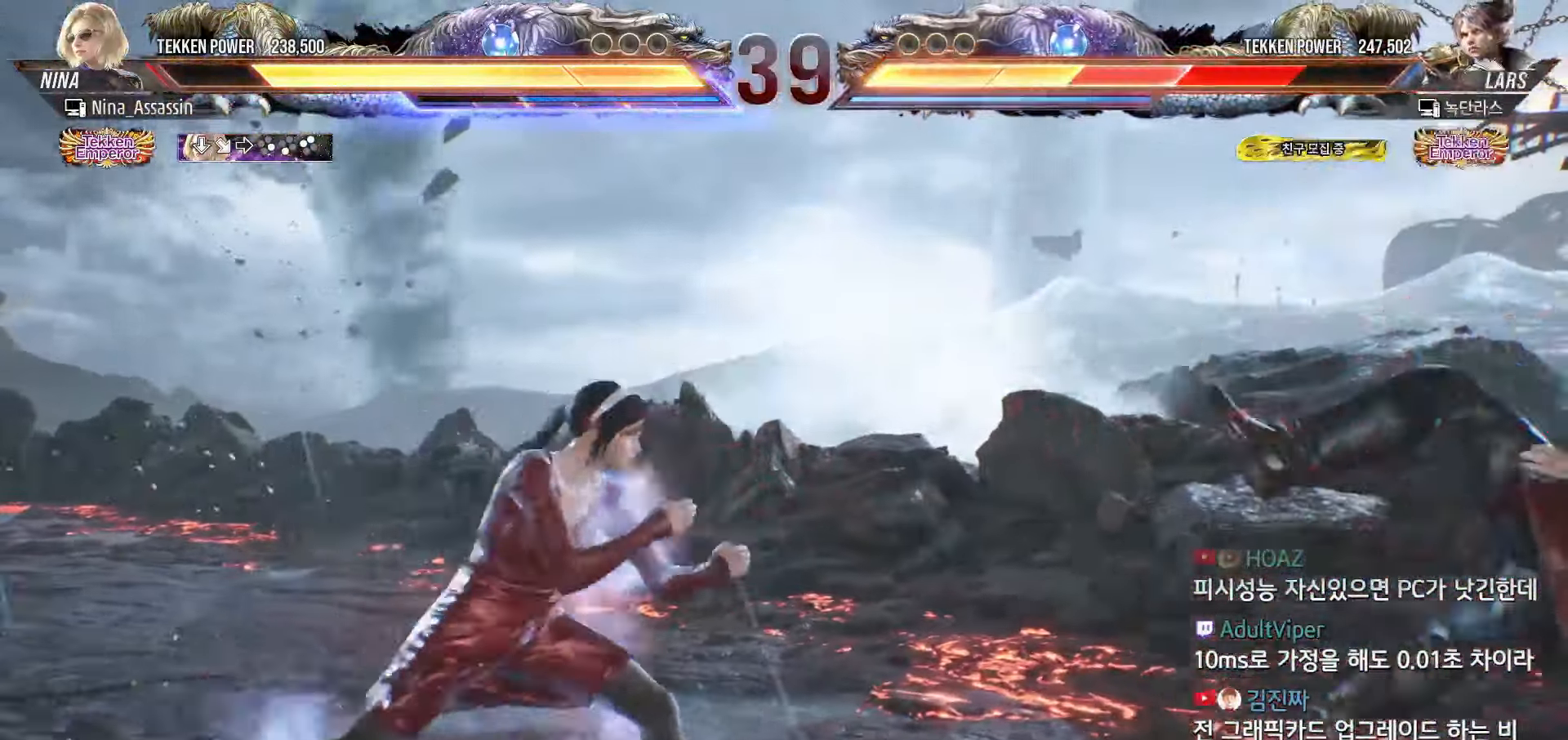
{"buttons": [], "left_stick": "down", "events": [[33, "left_stick", "center"], [100, "left_stick", "right"], [333, "left_stick", "center"], [417, "left_stick", "right"], [483, "left_stick", "down"]]}